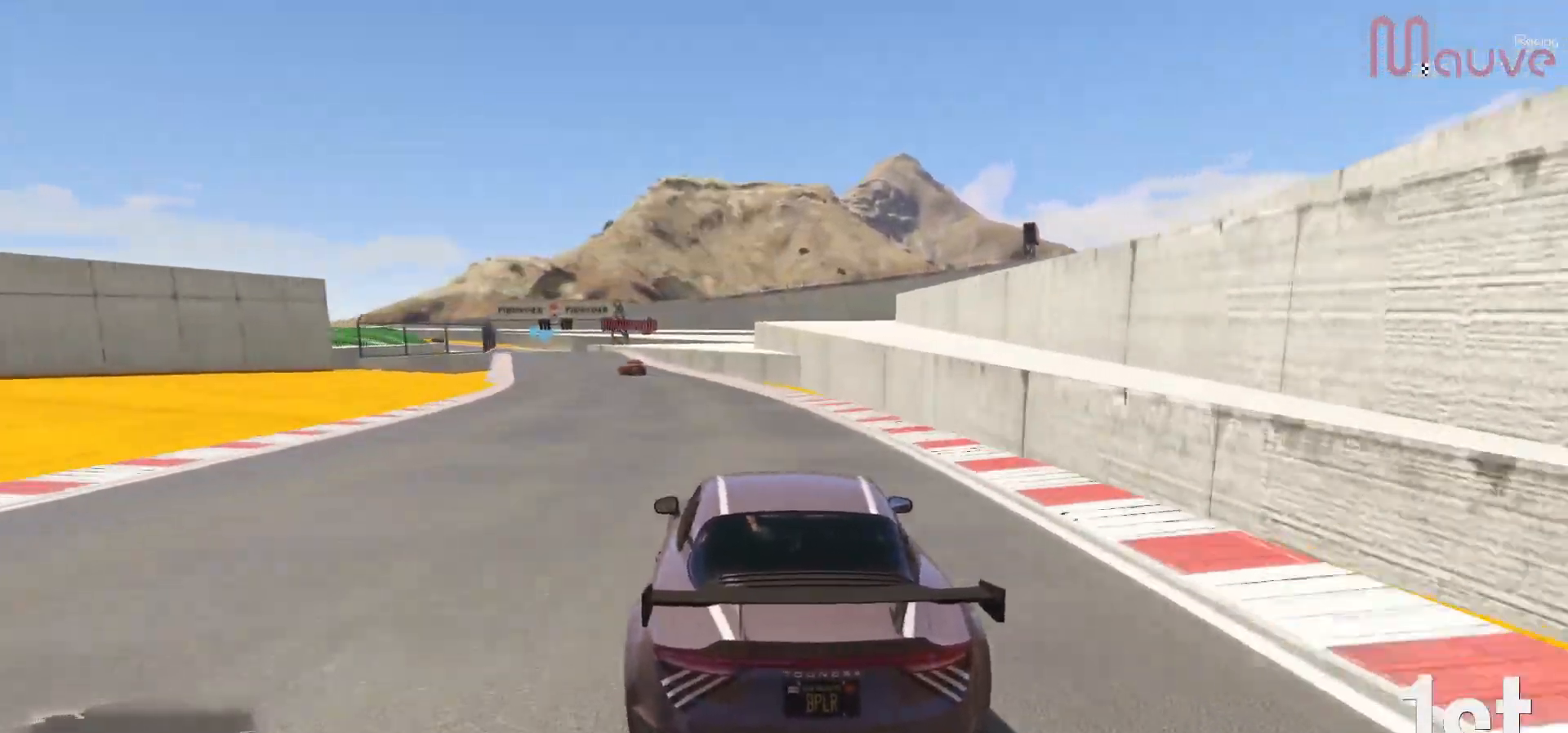
Gameplay with a controller (Xbox layout); each line is a JSON object with the inputs held at the frame after it. "events" lists button and stick changes between this image and that frame as [ms after this image, input, new state], when the widget could be followed in between. Not read: DPAD_DOWN.
{"buttons": ["R2"], "left_stick": "center", "right_stick": "center", "events": [[50, "left_stick", "left"], [167, "left_stick", "center"]]}
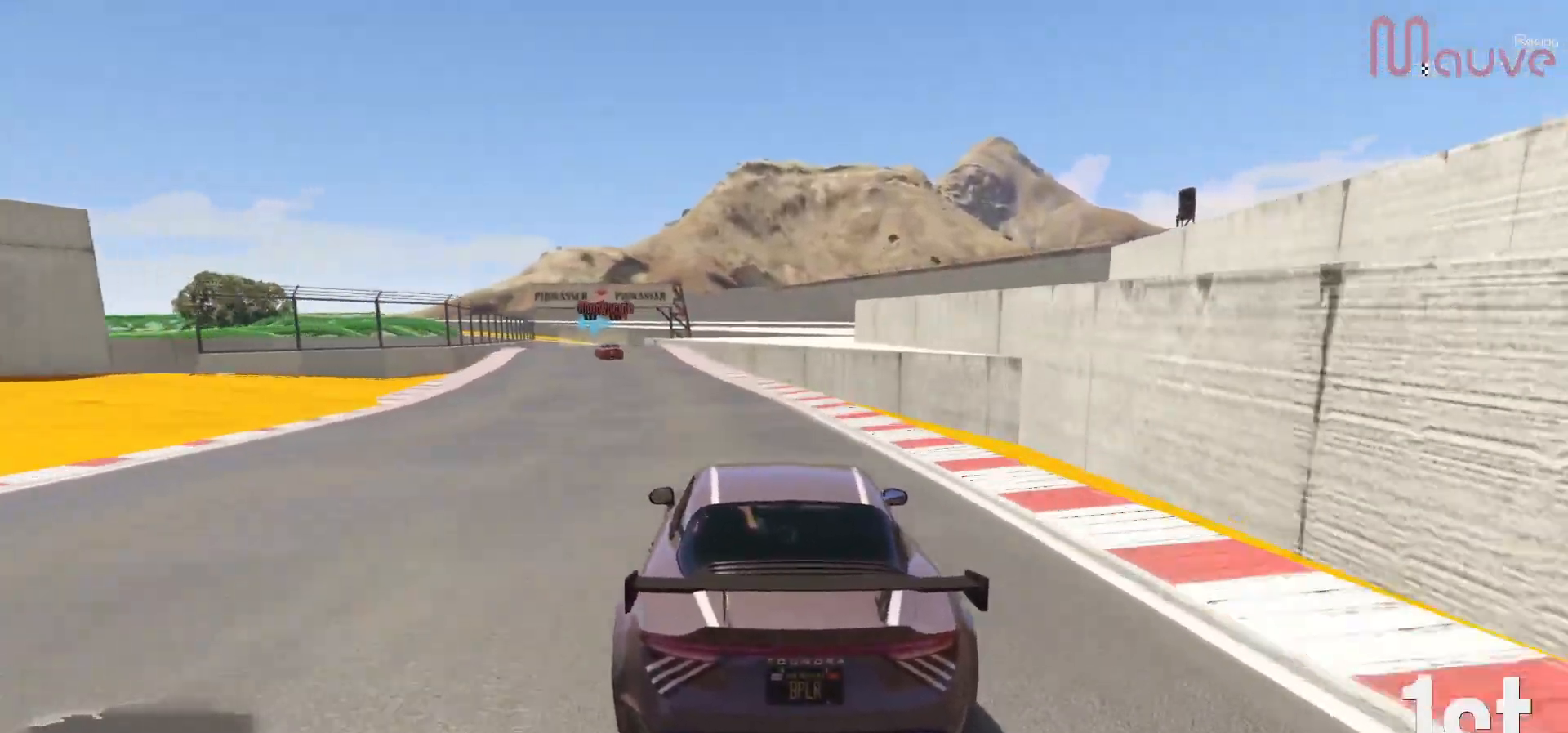
{"buttons": ["R2"], "left_stick": "center", "right_stick": "center", "events": [[17, "left_stick", "left"], [83, "left_stick", "center"], [300, "left_stick", "left"], [383, "left_stick", "center"]]}
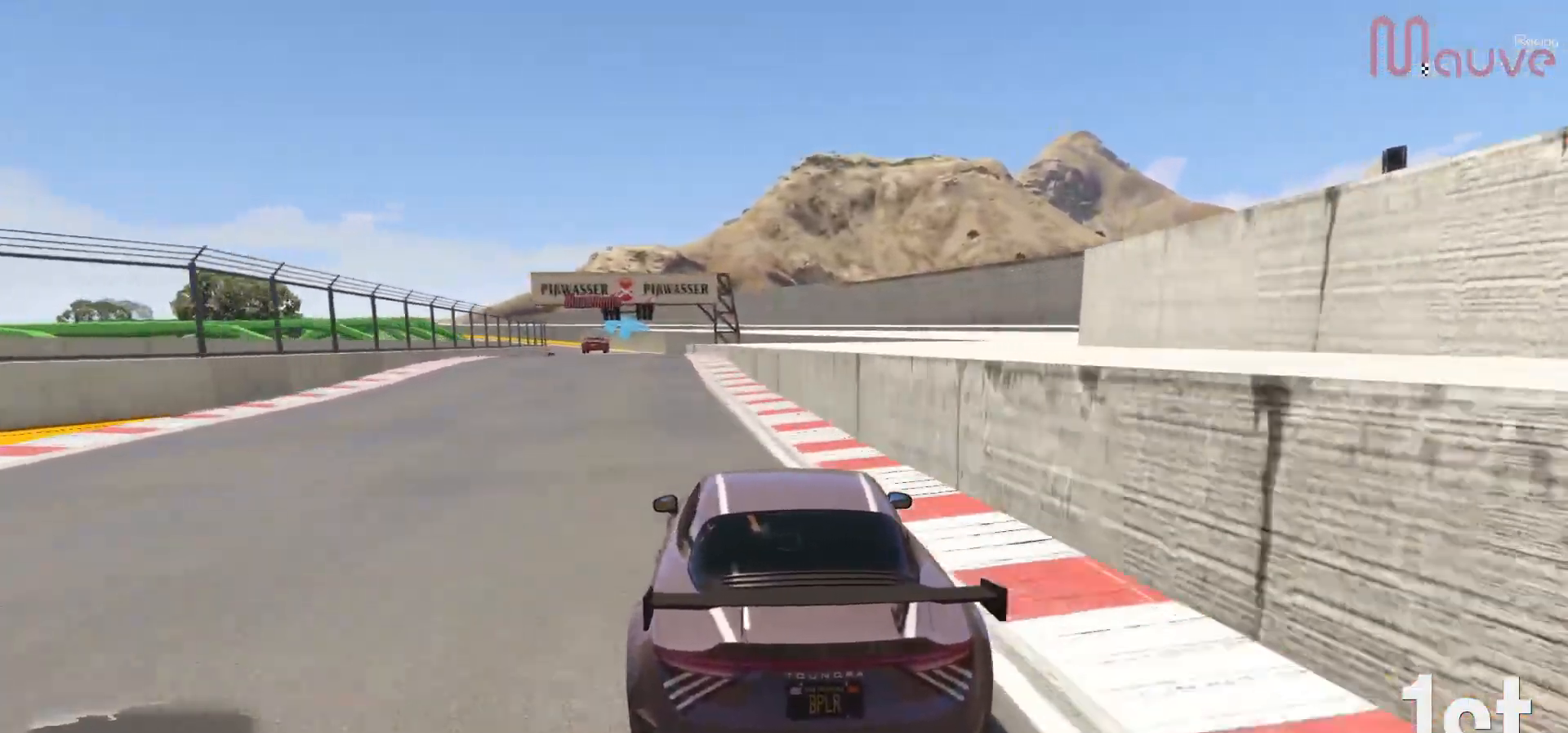
{"buttons": ["R2"], "left_stick": "left", "right_stick": "center", "events": [[83, "left_stick", "left"], [150, "left_stick", "center"], [350, "left_stick", "left"]]}
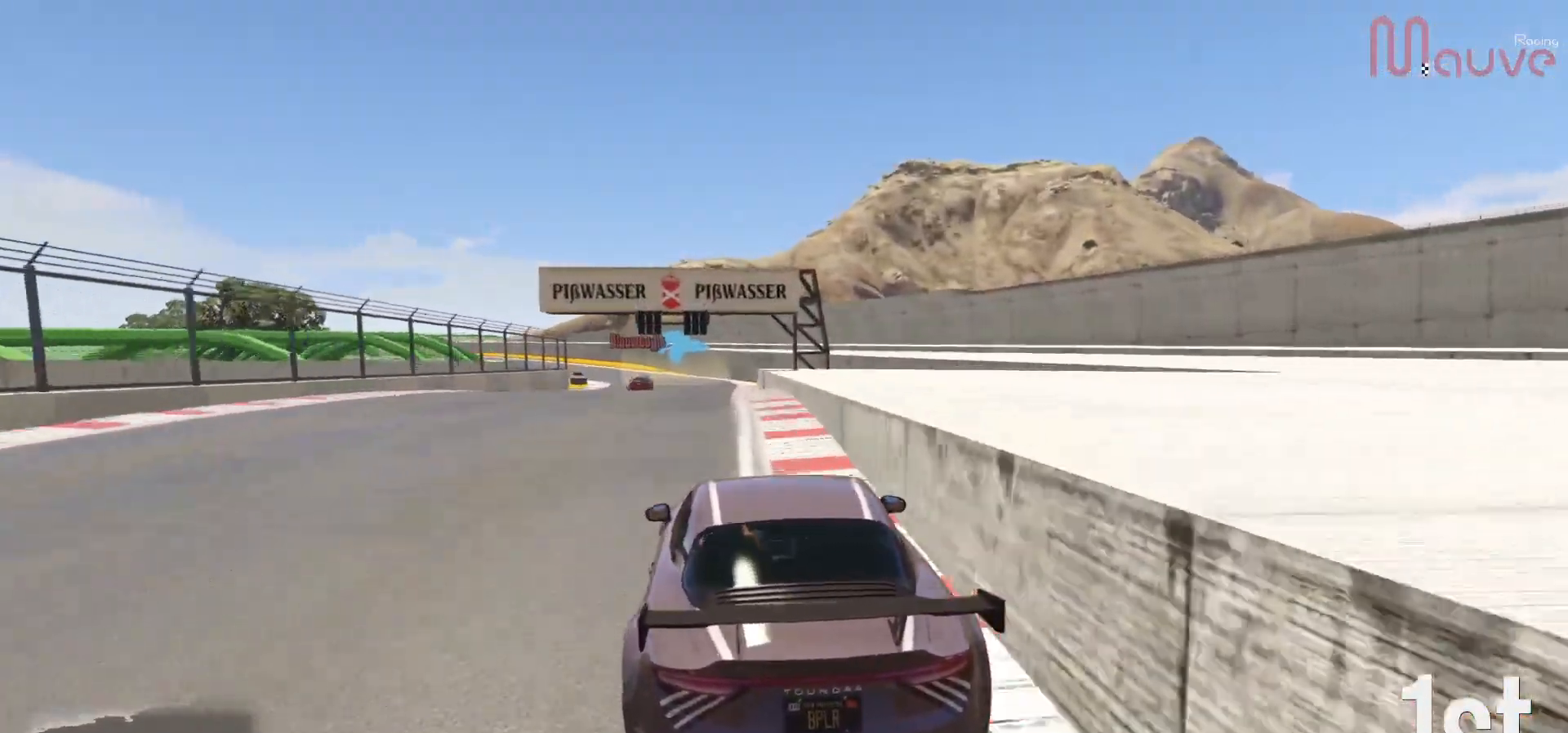
{"buttons": ["R2"], "left_stick": "center", "right_stick": "center", "events": [[17, "left_stick", "center"], [133, "left_stick", "left"], [267, "left_stick", "center"]]}
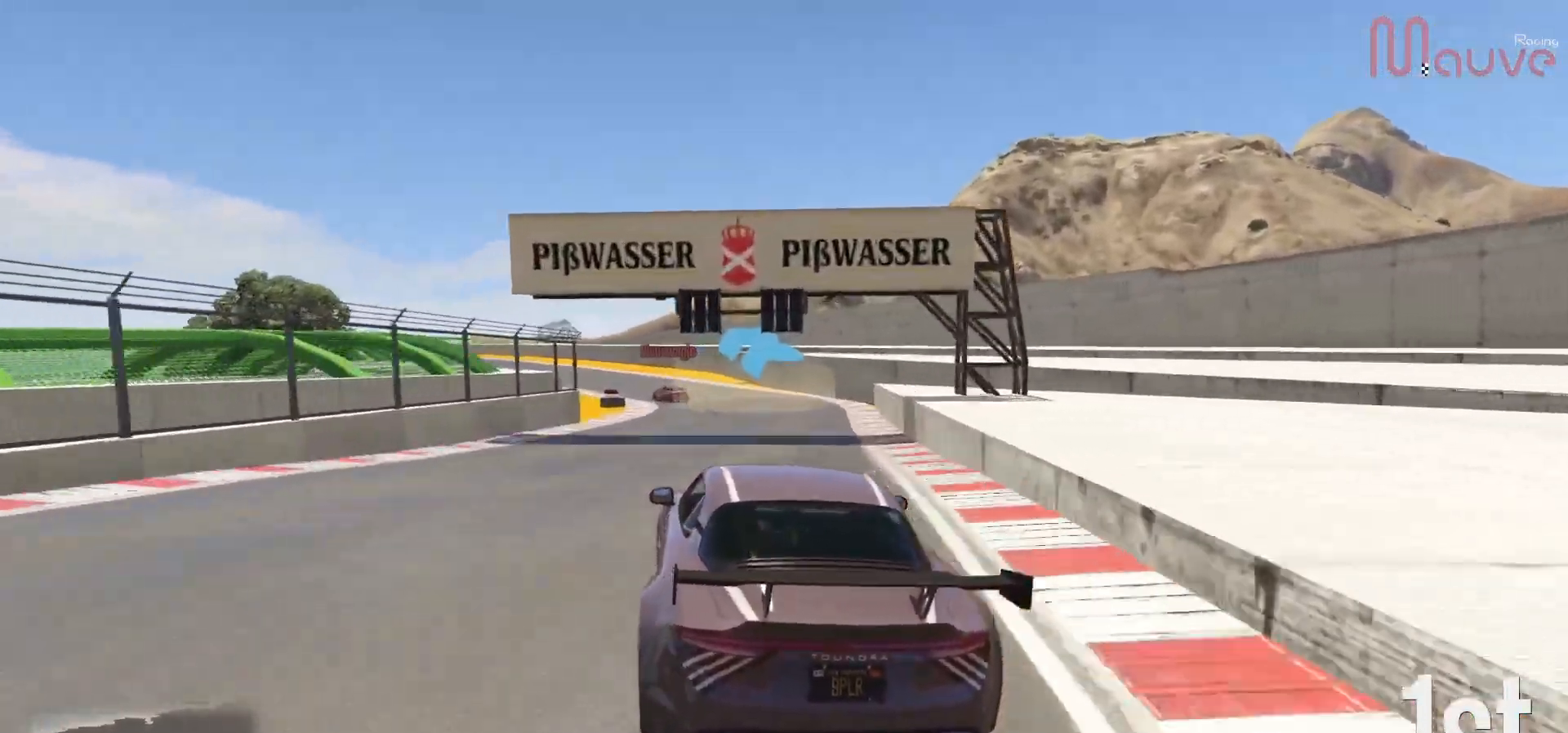
{"buttons": ["R2"], "left_stick": "center", "right_stick": "center", "events": [[50, "left_stick", "left"], [183, "left_stick", "center"]]}
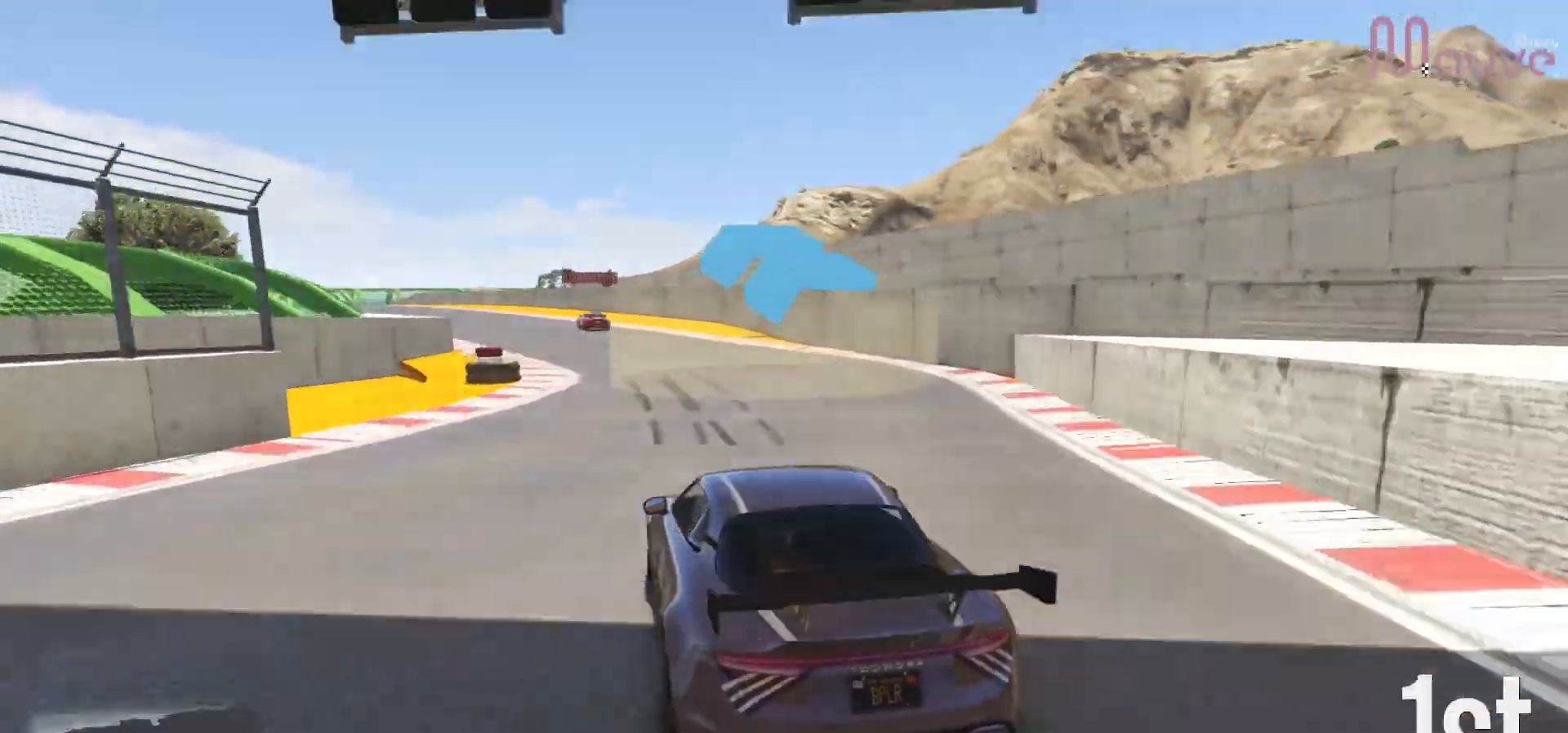
{"buttons": ["R2"], "left_stick": "center", "right_stick": "center", "events": [[17, "left_stick", "left"], [167, "left_stick", "center"], [267, "left_stick", "left"], [433, "left_stick", "center"]]}
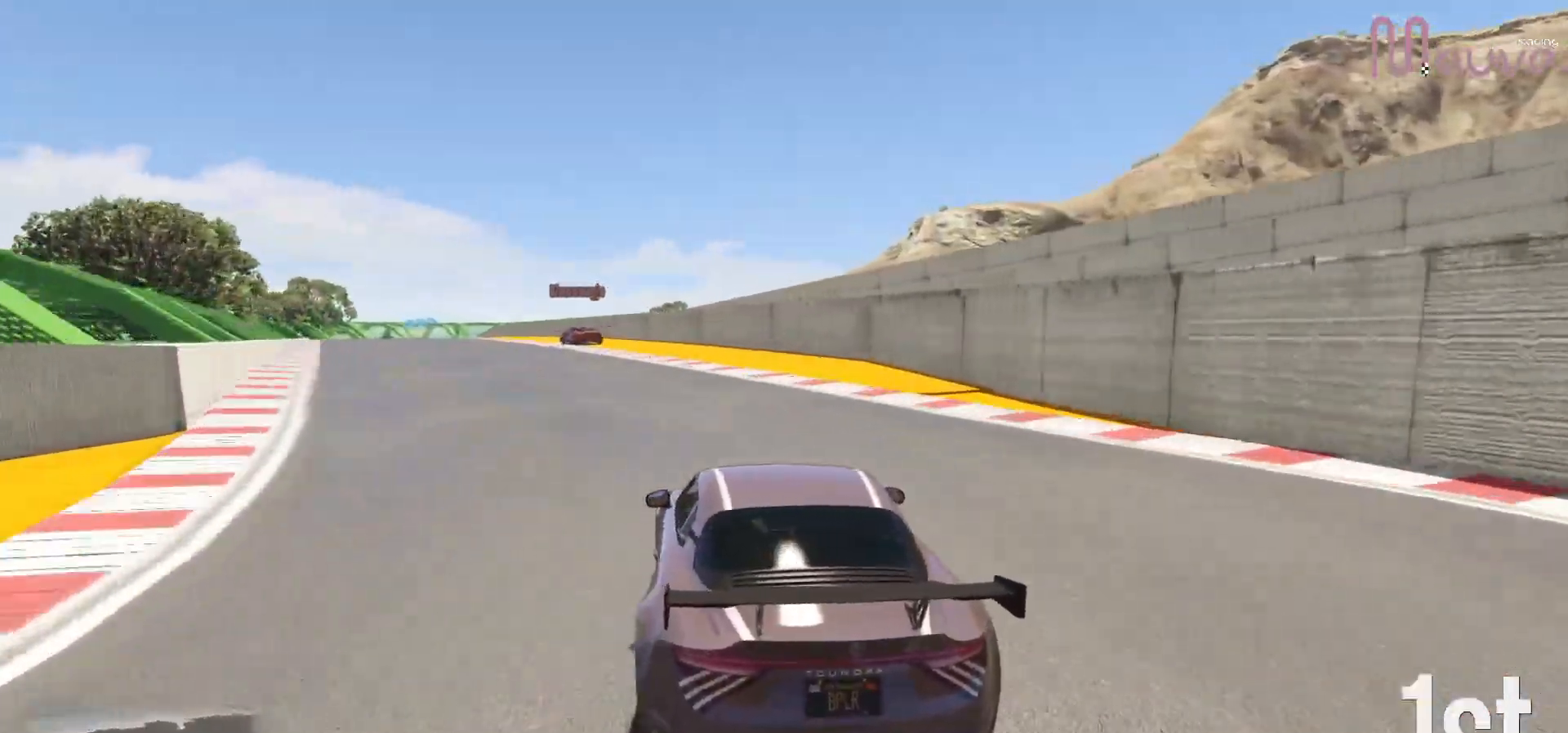
{"buttons": ["R2"], "left_stick": "center", "right_stick": "center", "events": [[33, "left_stick", "left"], [167, "left_stick", "center"], [283, "left_stick", "left"], [433, "left_stick", "center"]]}
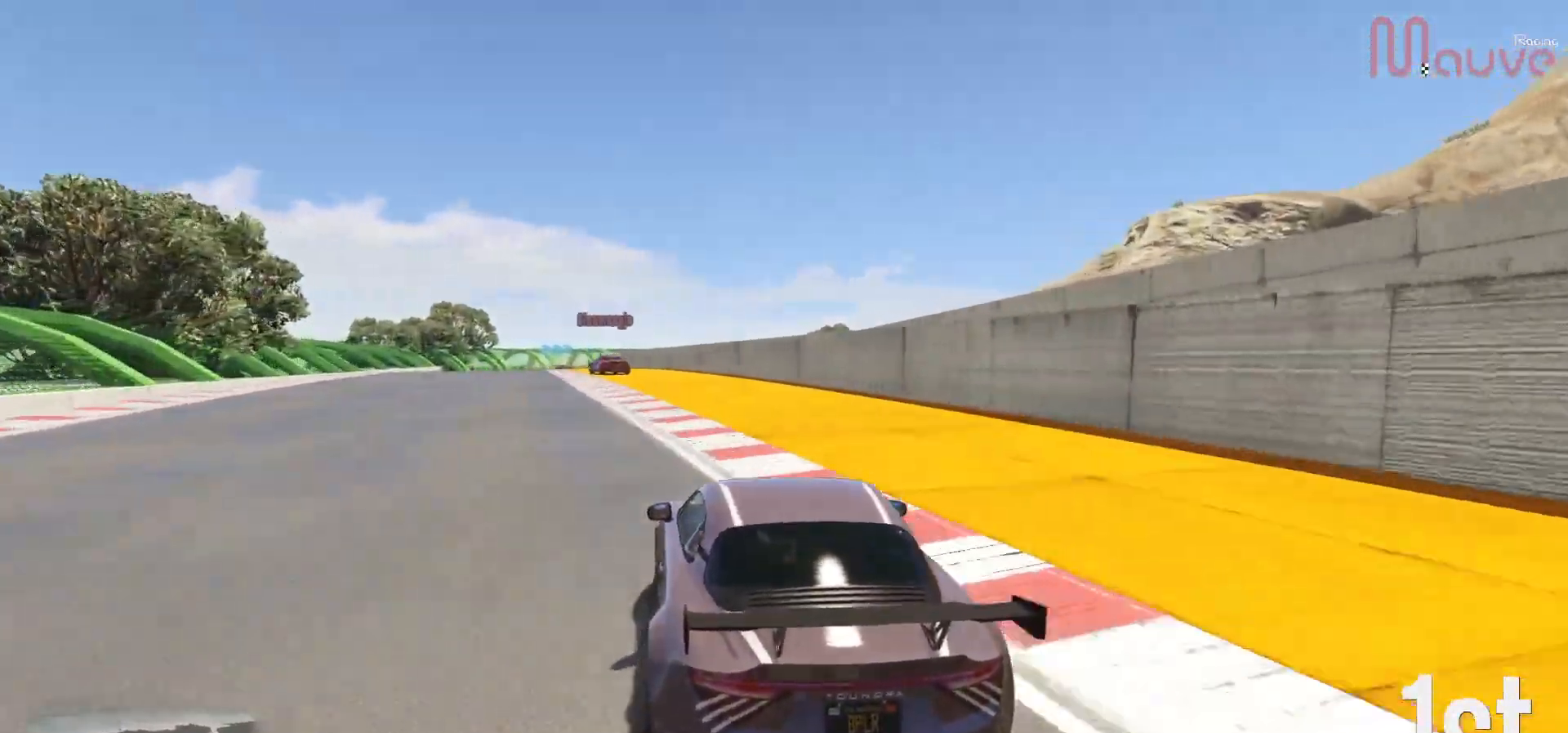
{"buttons": ["R2"], "left_stick": "center", "right_stick": "center", "events": [[50, "left_stick", "left"], [183, "left_stick", "center"], [333, "left_stick", "left"], [500, "left_stick", "center"]]}
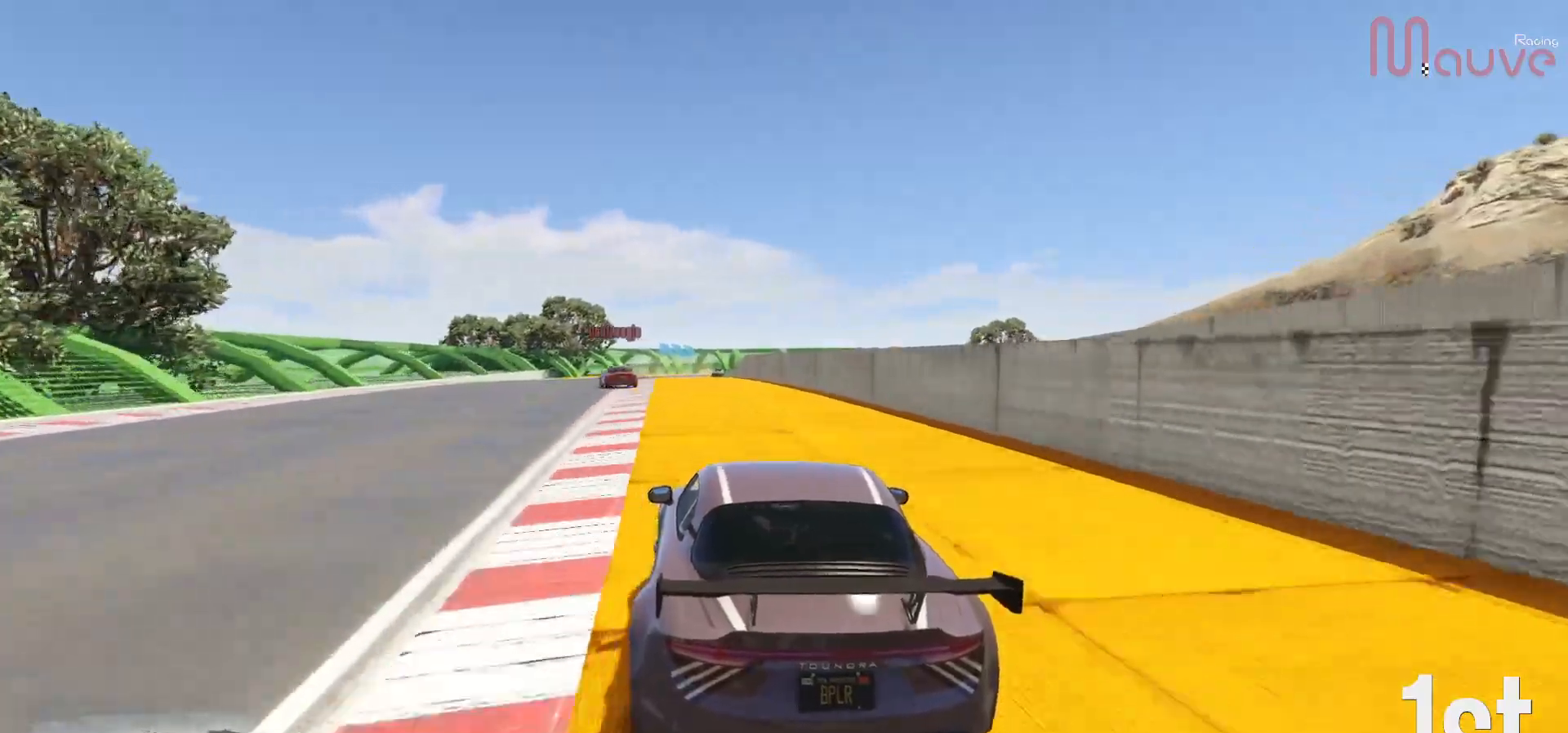
{"buttons": ["R2"], "left_stick": "center", "right_stick": "center", "events": [[133, "left_stick", "left"], [250, "left_stick", "center"], [367, "left_stick", "left"], [500, "left_stick", "center"]]}
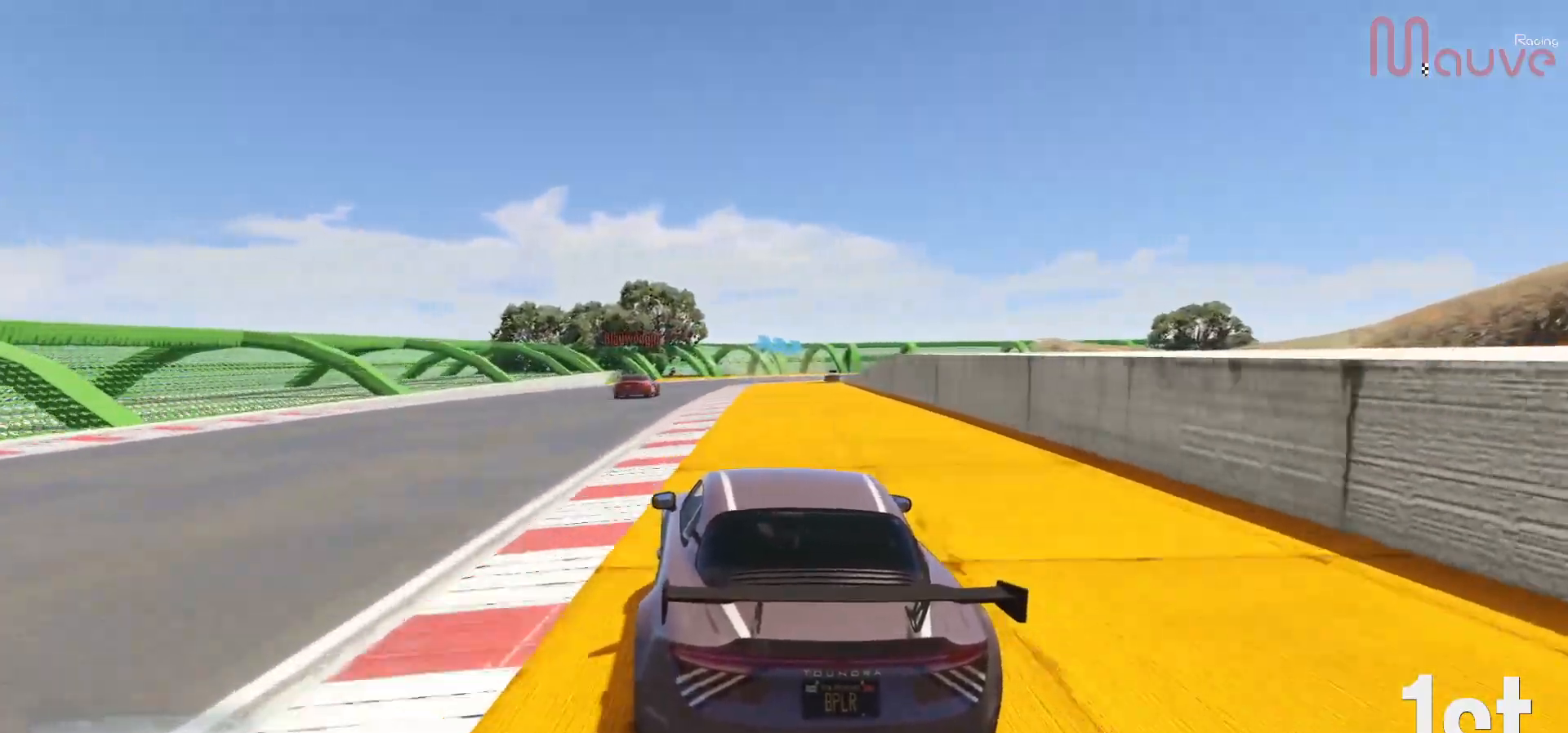
{"buttons": ["L2"], "left_stick": "center", "right_stick": "center", "events": [[350, "L2", "down"], [350, "left_stick", "right"], [417, "R2", "up"], [450, "left_stick", "center"]]}
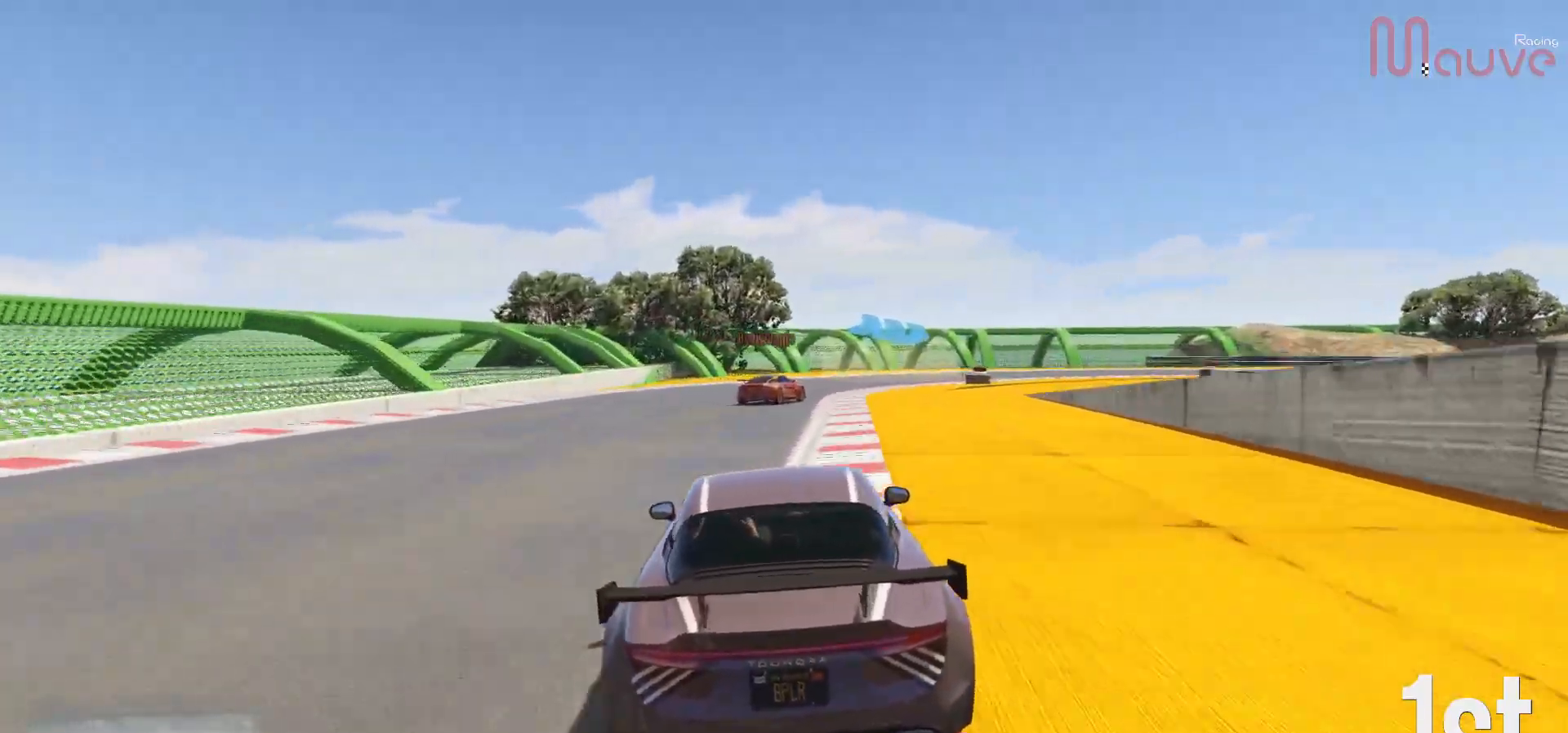
{"buttons": ["L2"], "left_stick": "right", "right_stick": "center", "events": [[217, "left_stick", "right"], [367, "left_stick", "center"], [483, "left_stick", "right"]]}
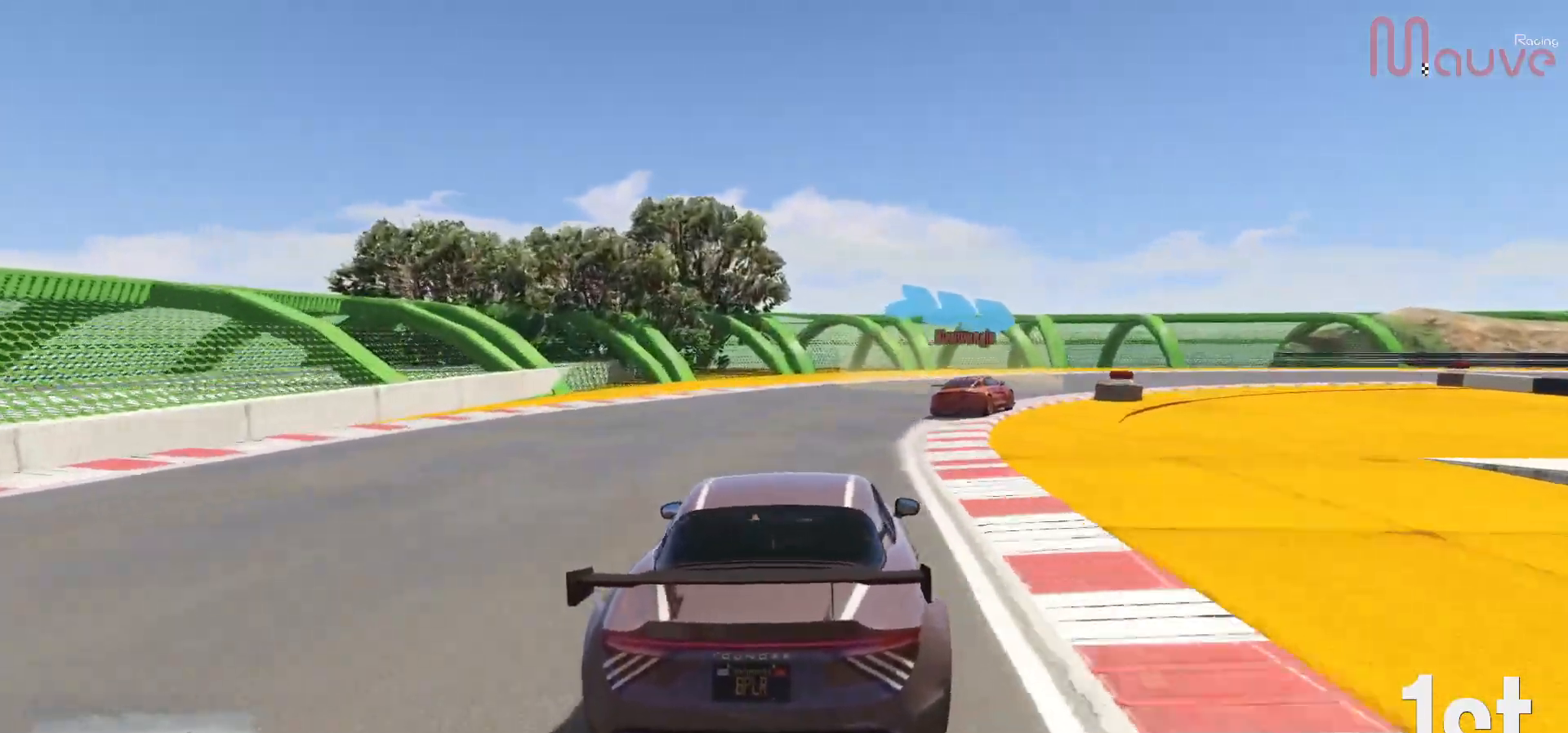
{"buttons": [], "left_stick": "down-right", "right_stick": "center", "events": [[183, "left_stick", "center"], [233, "left_stick", "right"], [450, "left_stick", "down-right"], [483, "L2", "up"]]}
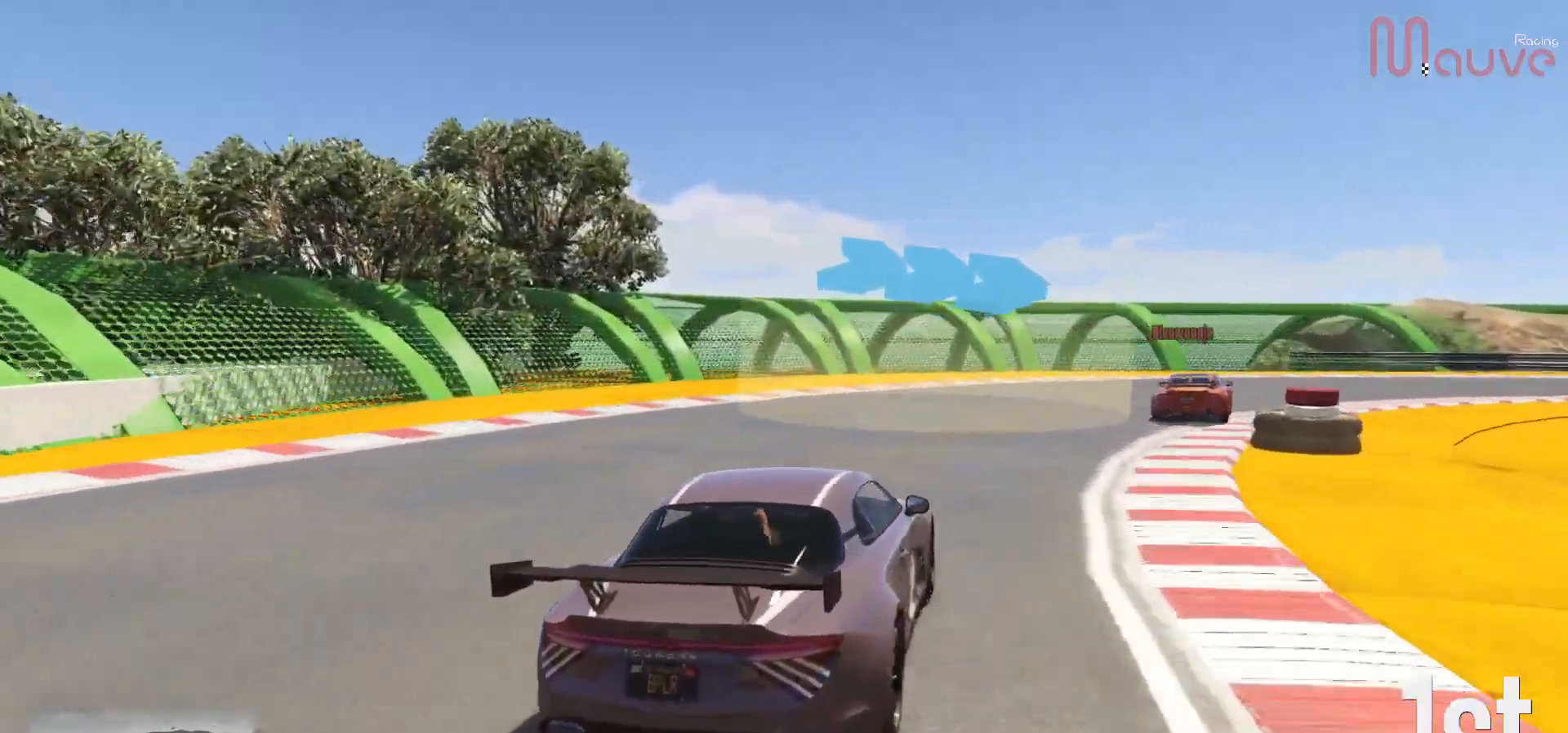
{"buttons": [], "left_stick": "right", "right_stick": "center", "events": [[267, "left_stick", "center"], [400, "left_stick", "right"]]}
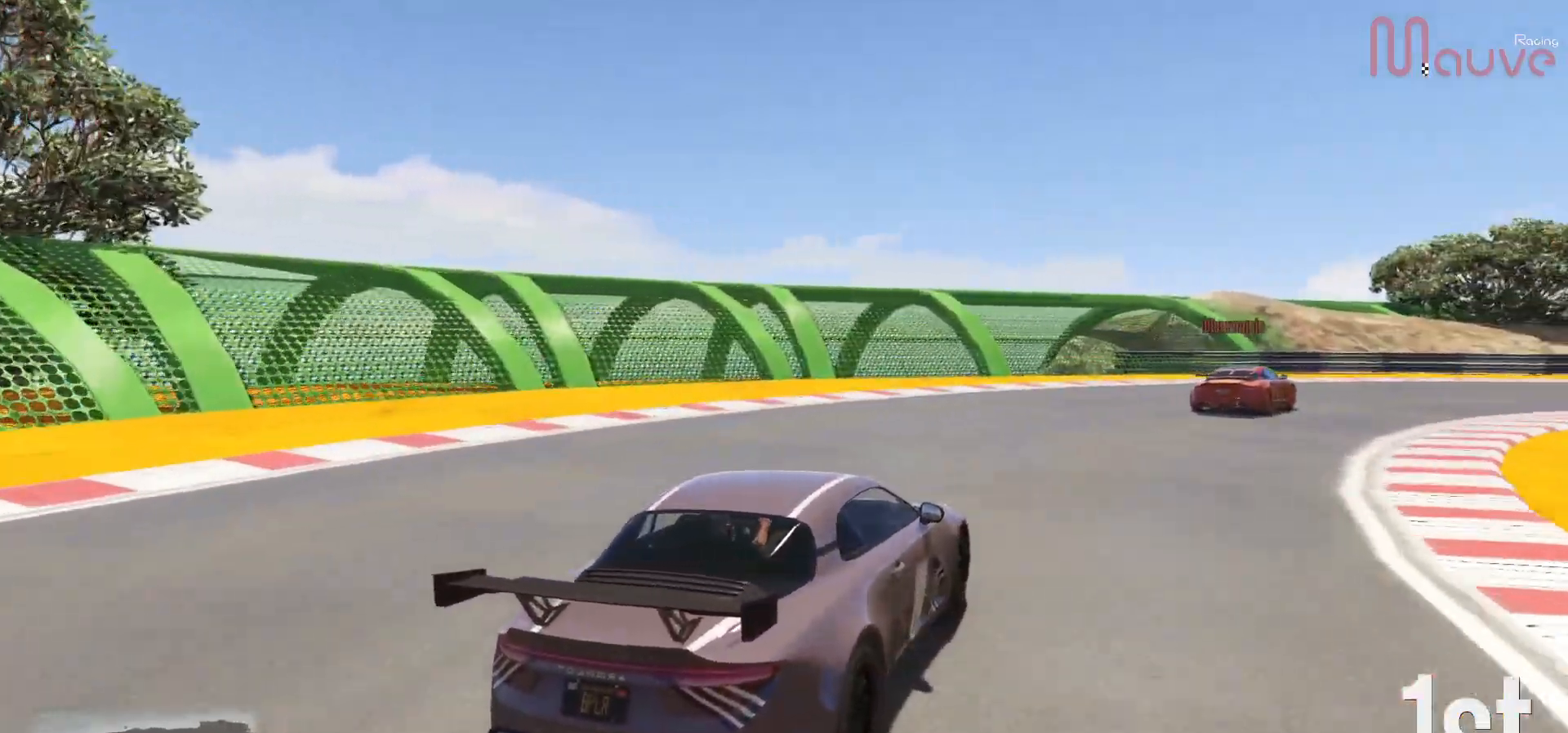
{"buttons": ["R2"], "left_stick": "right", "right_stick": "center", "events": [[50, "R2", "down"]]}
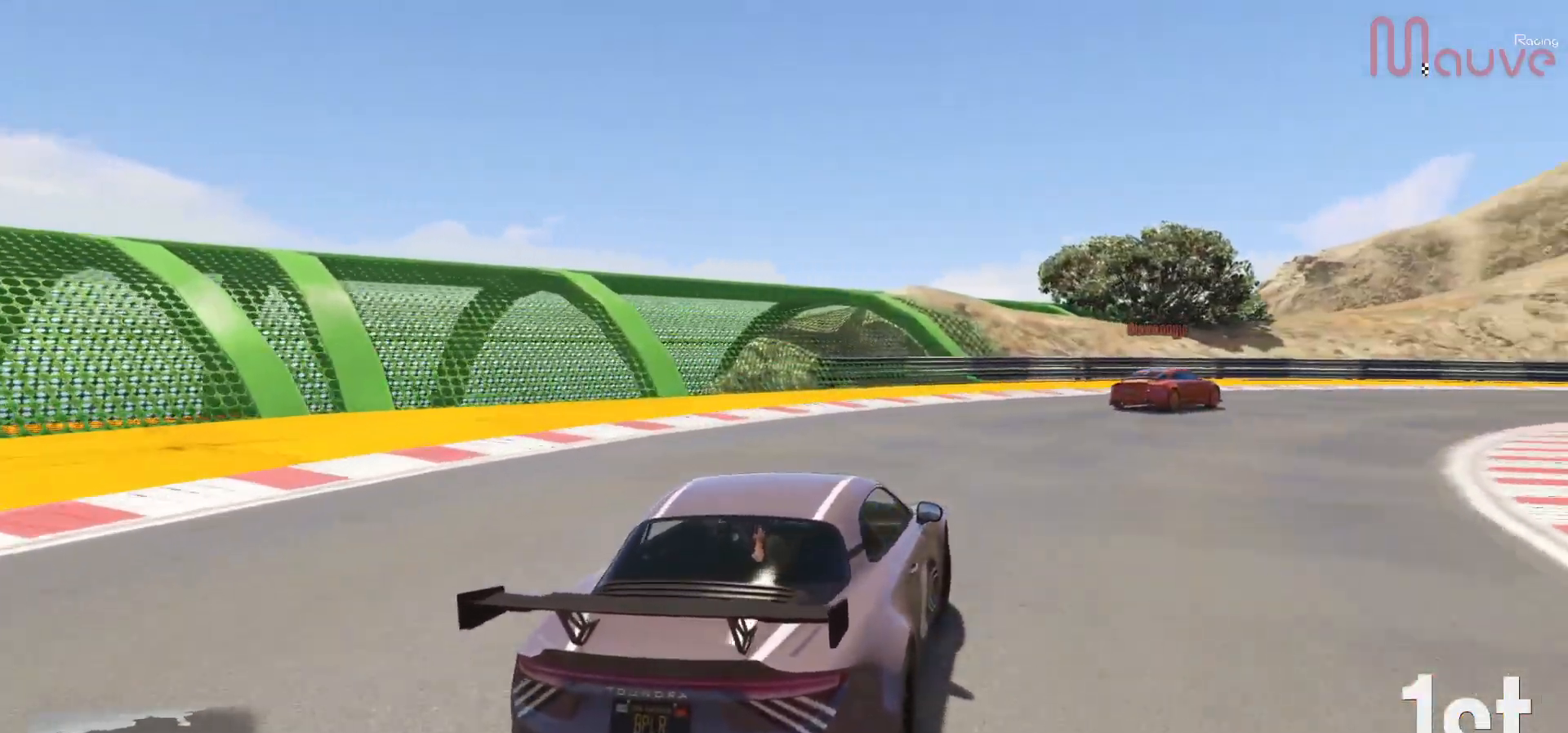
{"buttons": ["R2"], "left_stick": "right", "right_stick": "center", "events": [[333, "left_stick", "center"], [400, "left_stick", "right"]]}
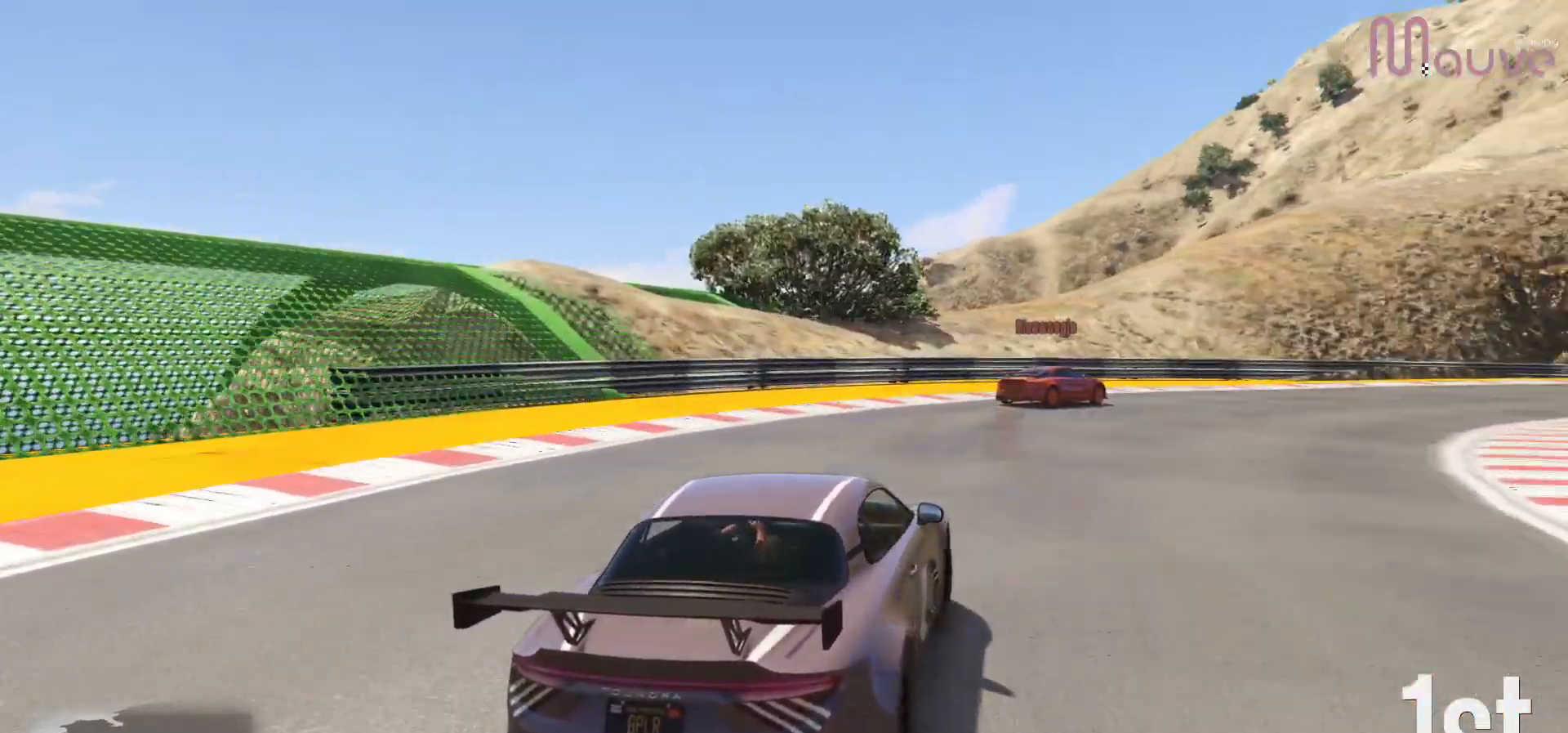
{"buttons": ["R2"], "left_stick": "right", "right_stick": "center", "events": [[117, "left_stick", "center"], [167, "left_stick", "right"]]}
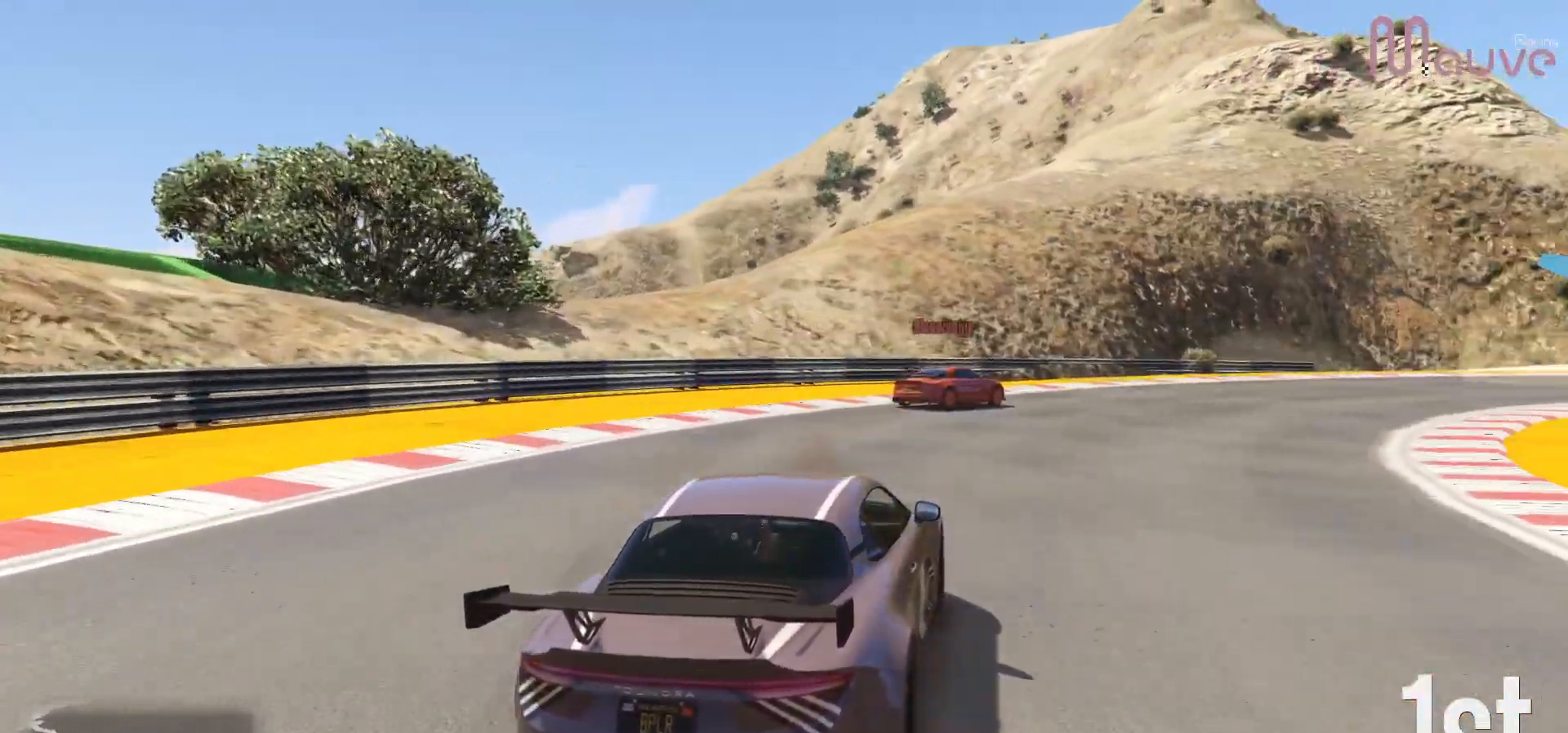
{"buttons": ["R2"], "left_stick": "right", "right_stick": "center", "events": []}
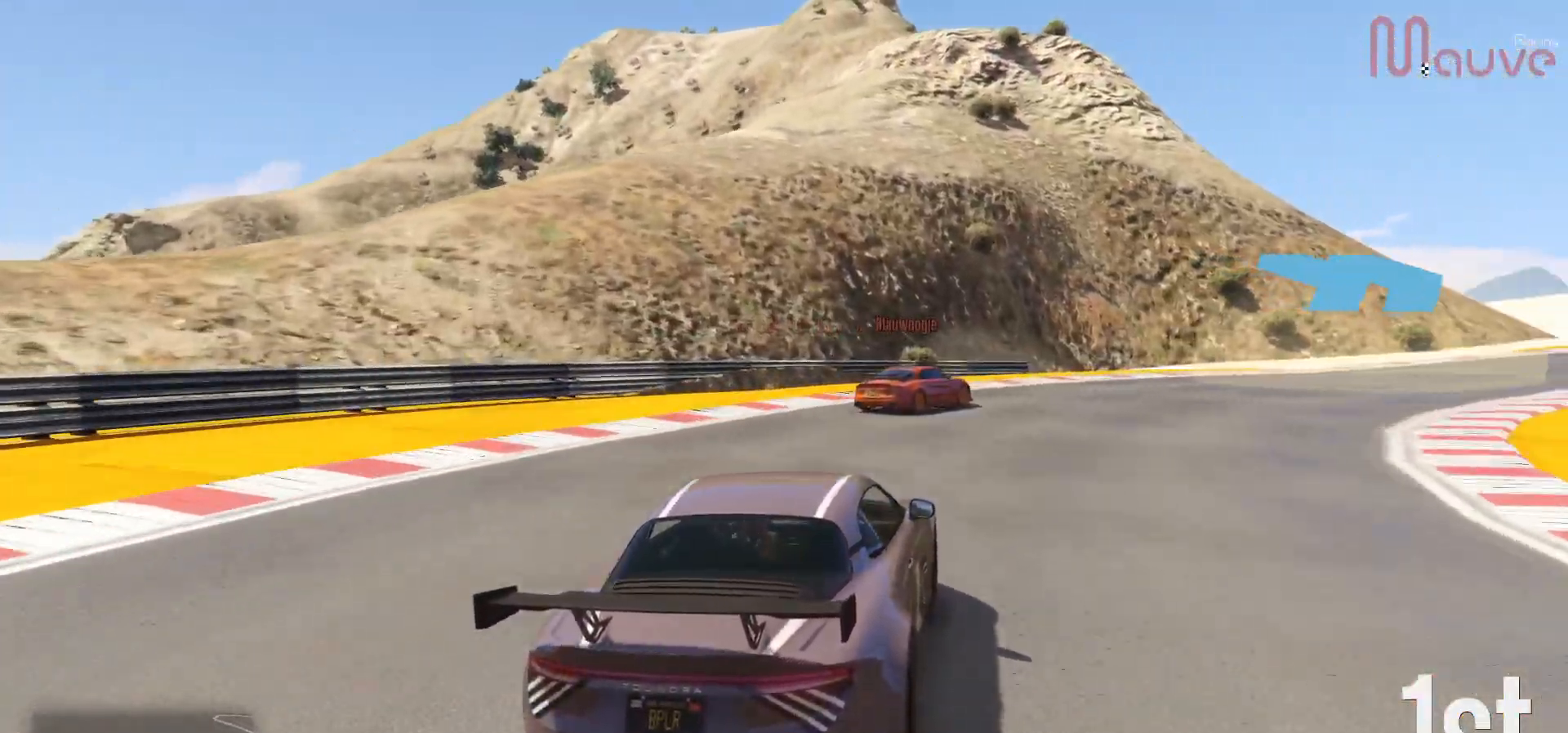
{"buttons": ["R2"], "left_stick": "right", "right_stick": "center", "events": []}
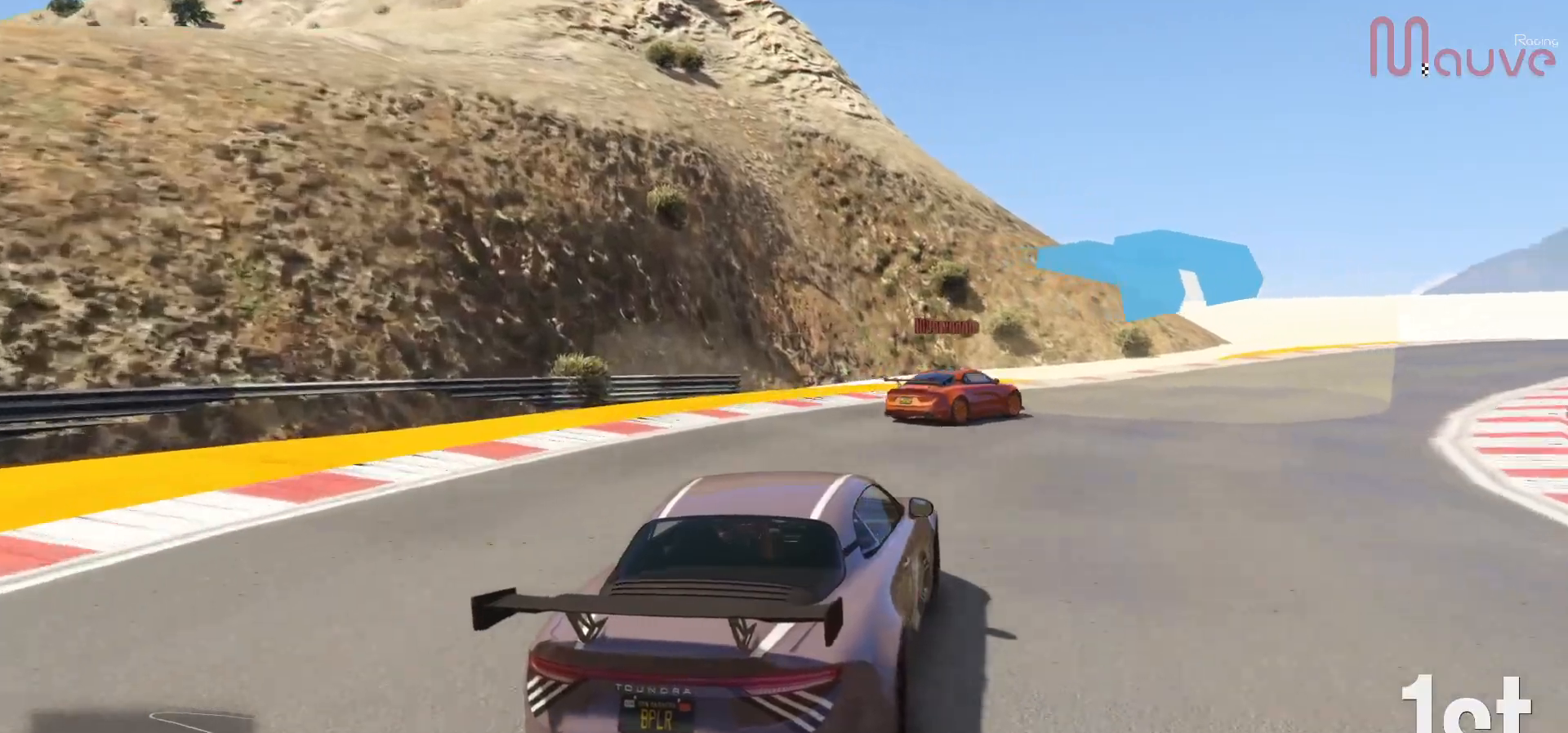
{"buttons": ["R2"], "left_stick": "right", "right_stick": "center", "events": [[250, "left_stick", "center"], [317, "left_stick", "right"]]}
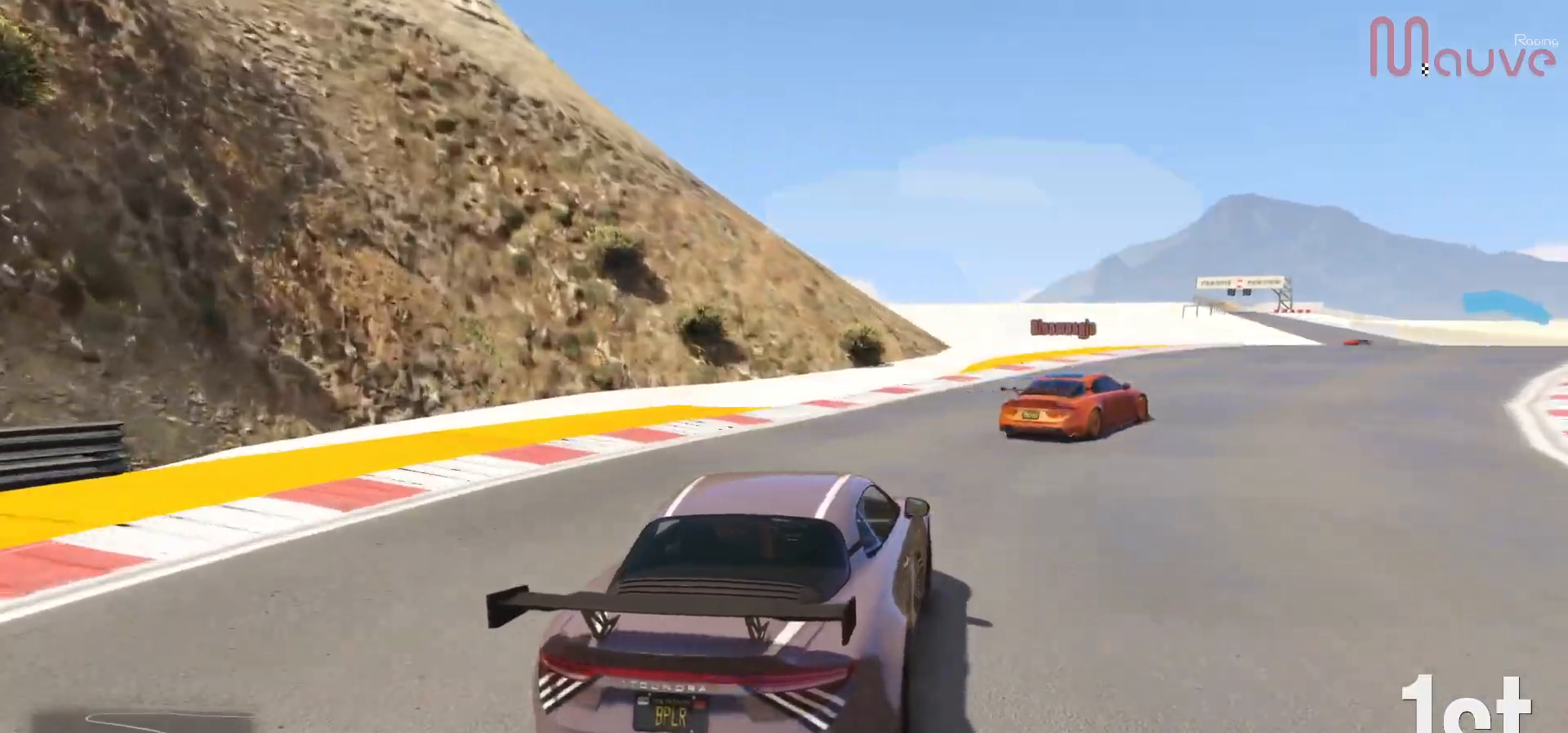
{"buttons": ["R2"], "left_stick": "right", "right_stick": "center", "events": [[250, "left_stick", "center"], [400, "left_stick", "right"]]}
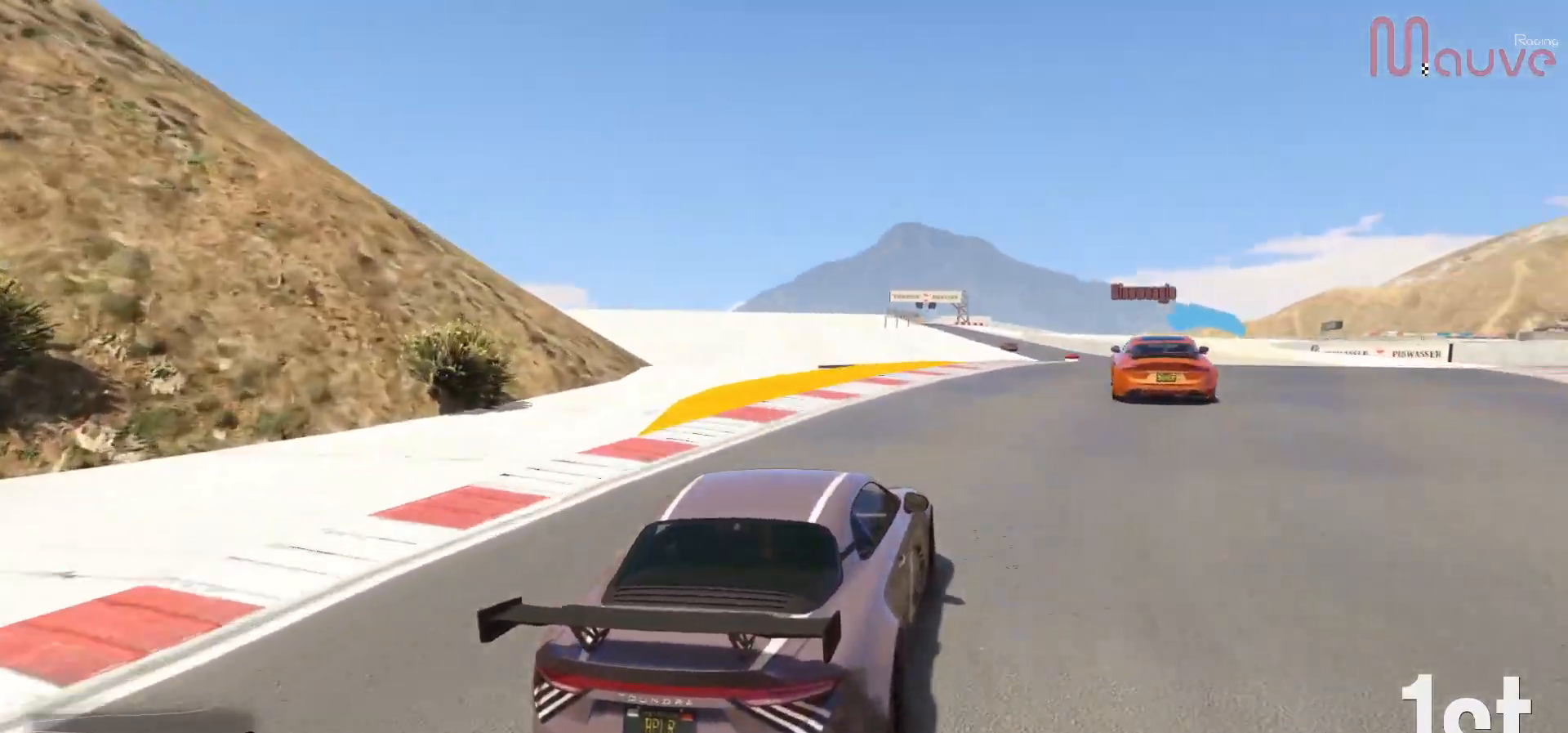
{"buttons": ["R2"], "left_stick": "center", "right_stick": "center", "events": [[100, "left_stick", "center"], [267, "left_stick", "right"], [417, "left_stick", "center"]]}
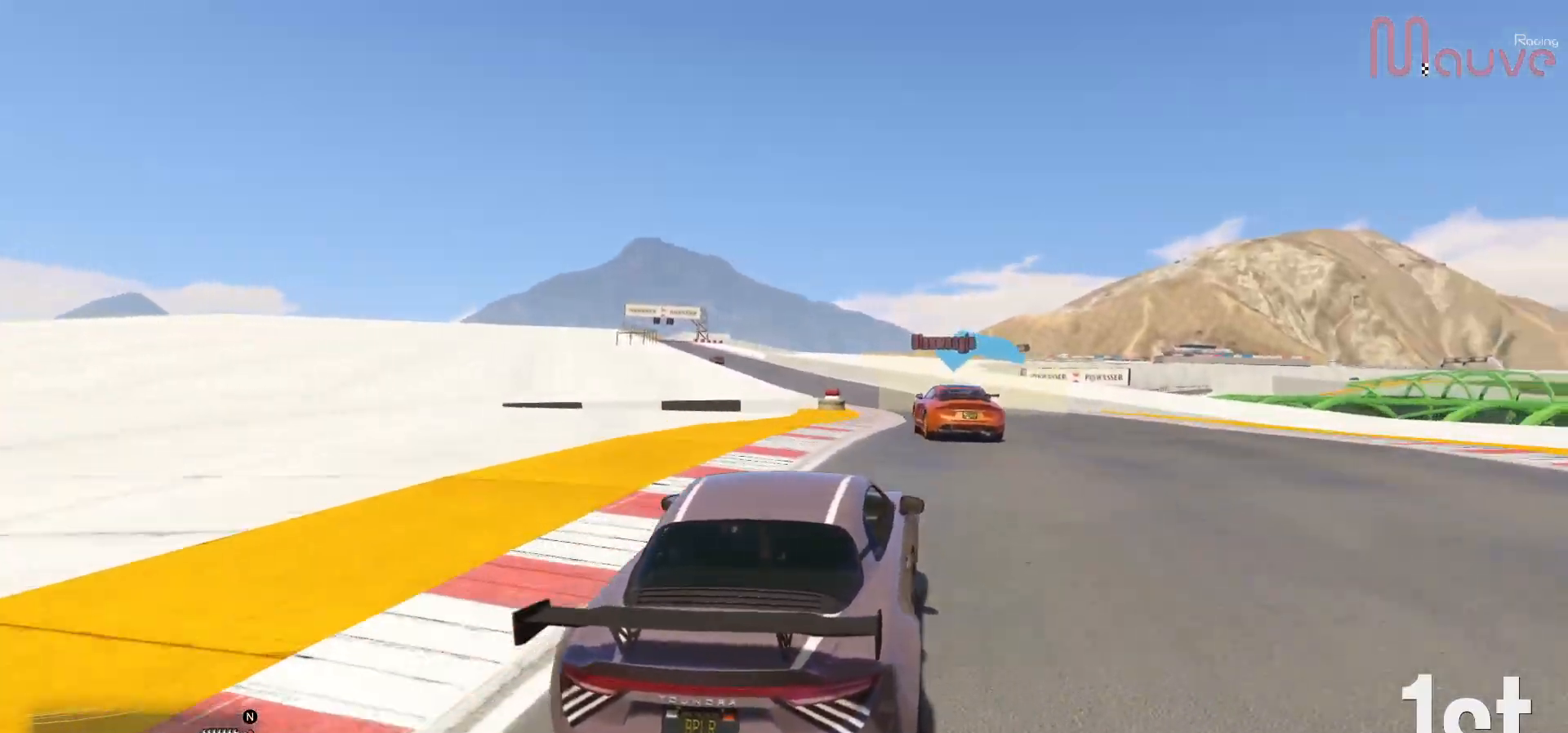
{"buttons": ["R2"], "left_stick": "left", "right_stick": "center", "events": [[483, "left_stick", "left"]]}
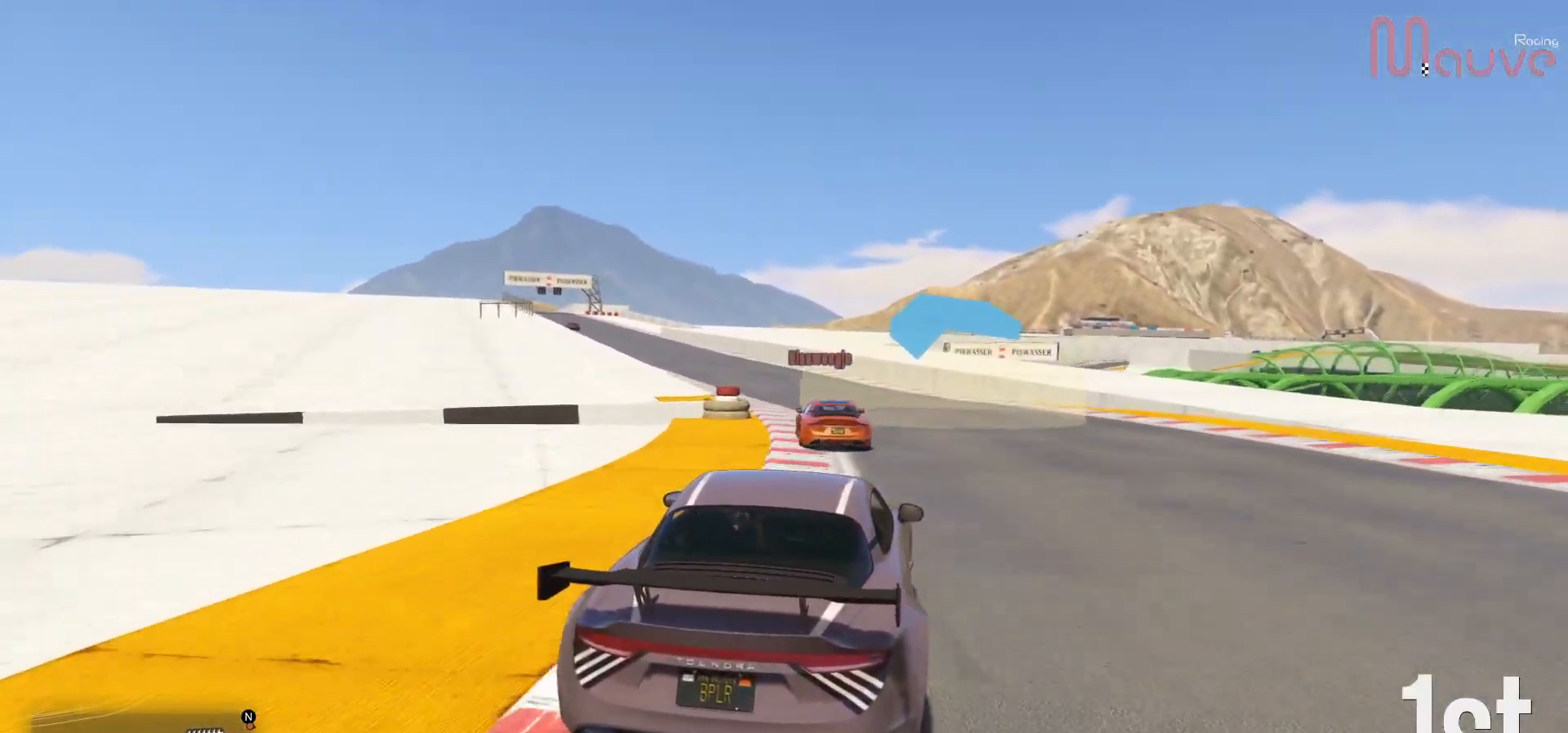
{"buttons": ["R2"], "left_stick": "left", "right_stick": "center", "events": [[100, "left_stick", "center"], [400, "left_stick", "left"]]}
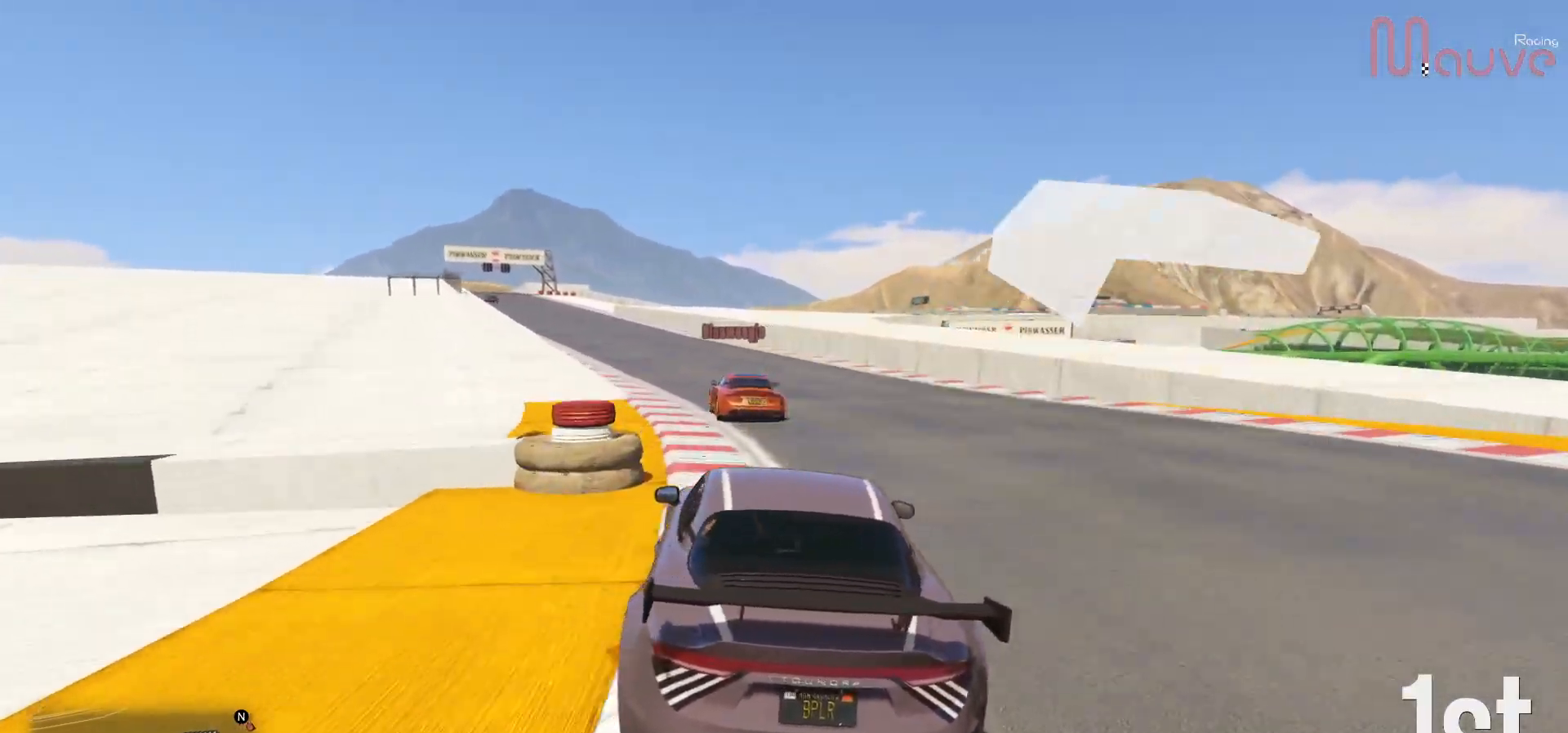
{"buttons": ["R2"], "left_stick": "center", "right_stick": "center", "events": [[33, "left_stick", "center"], [250, "left_stick", "left"], [350, "left_stick", "center"]]}
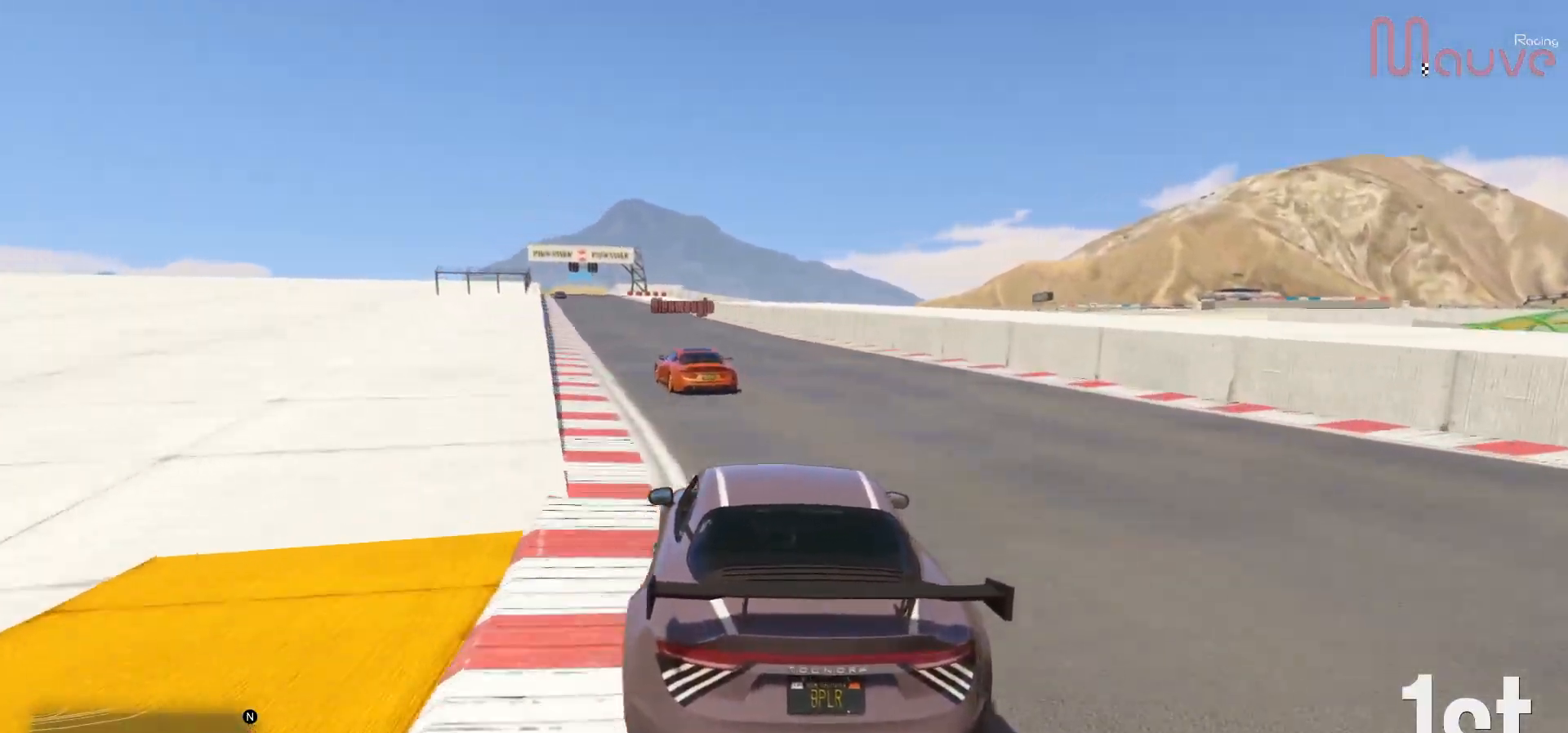
{"buttons": ["R2"], "left_stick": "center", "right_stick": "center", "events": [[33, "left_stick", "left"], [150, "left_stick", "center"], [350, "left_stick", "left"], [417, "left_stick", "center"]]}
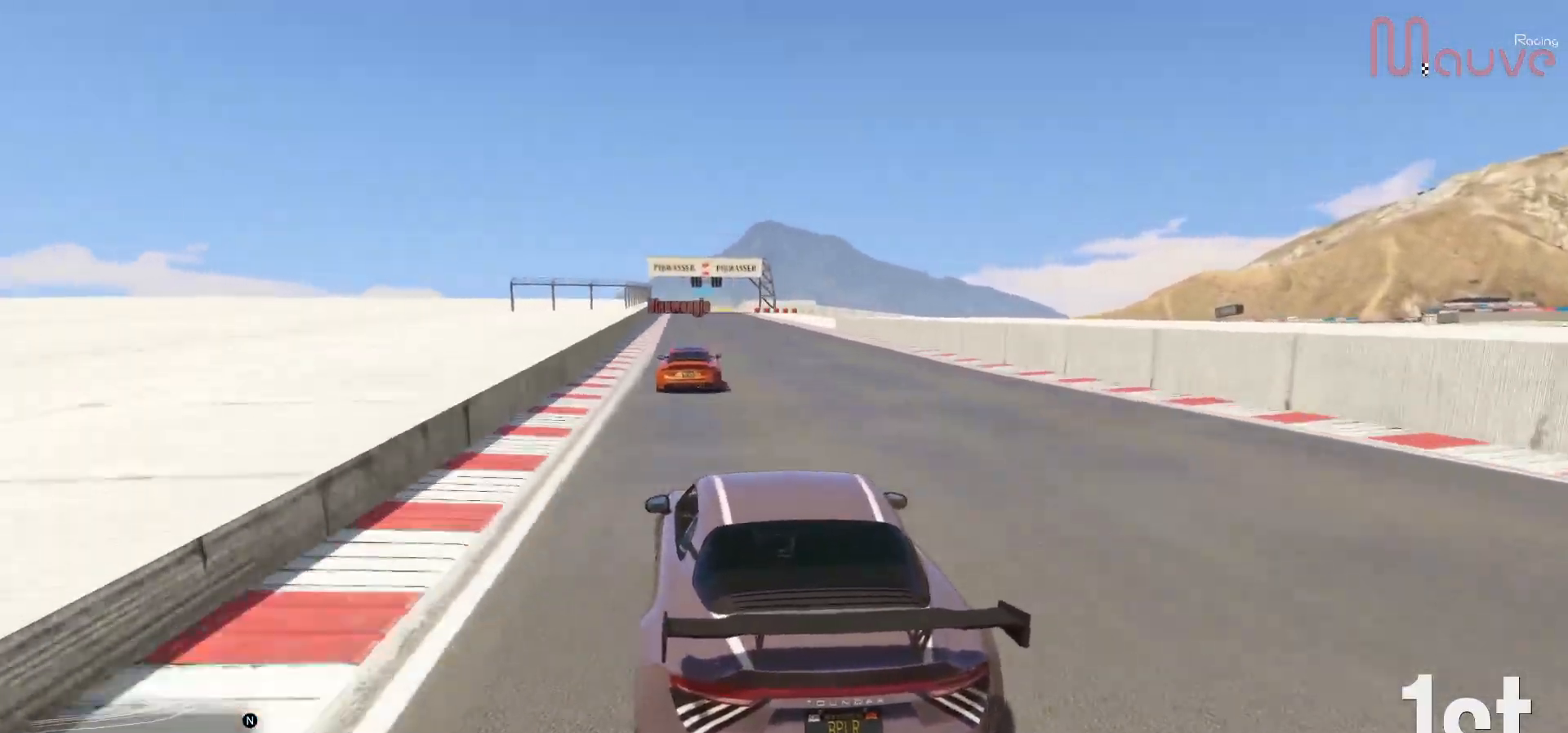
{"buttons": ["R2"], "left_stick": "center", "right_stick": "center", "events": [[333, "left_stick", "right"], [417, "left_stick", "center"]]}
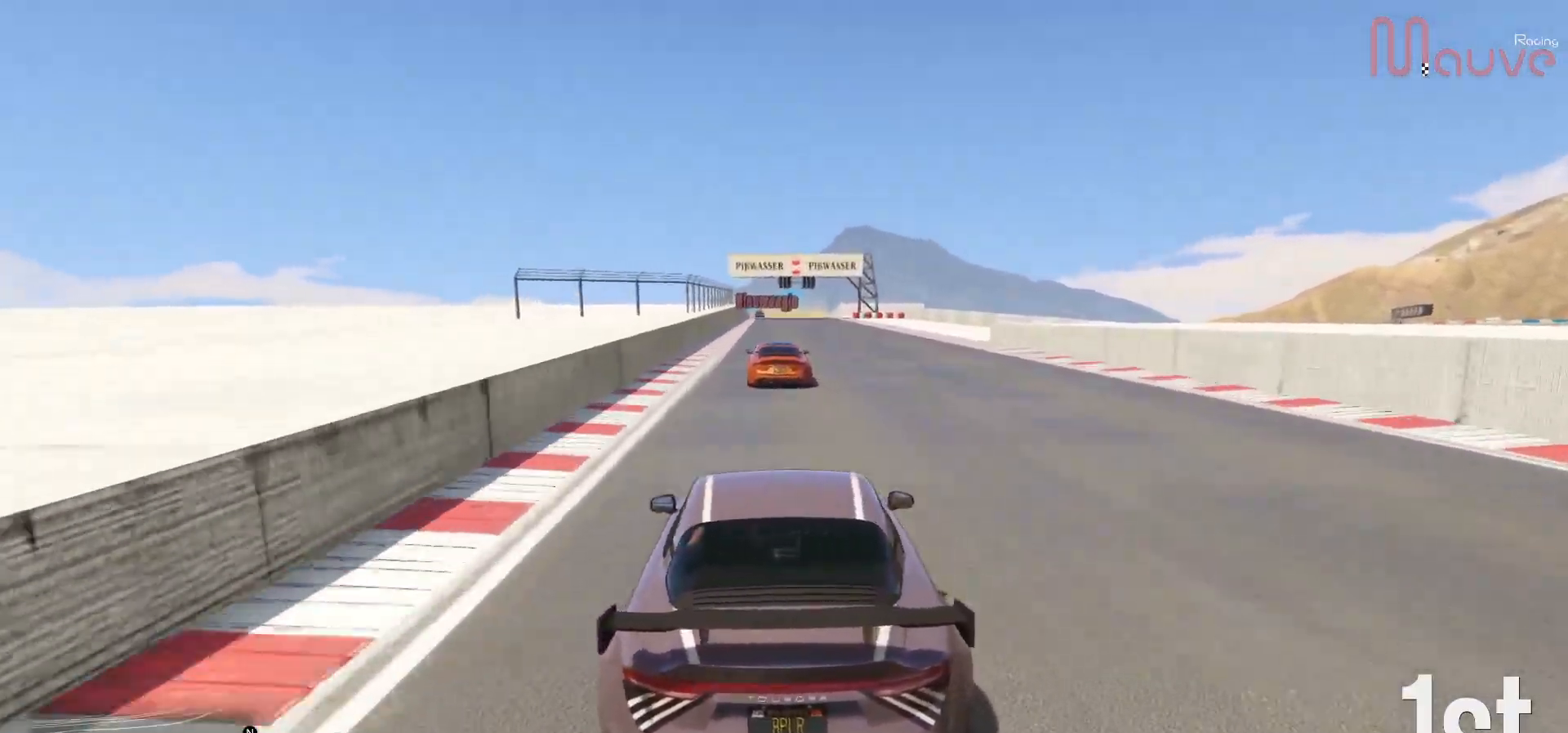
{"buttons": ["R2"], "left_stick": "center", "right_stick": "center", "events": [[233, "left_stick", "left"], [300, "left_stick", "center"]]}
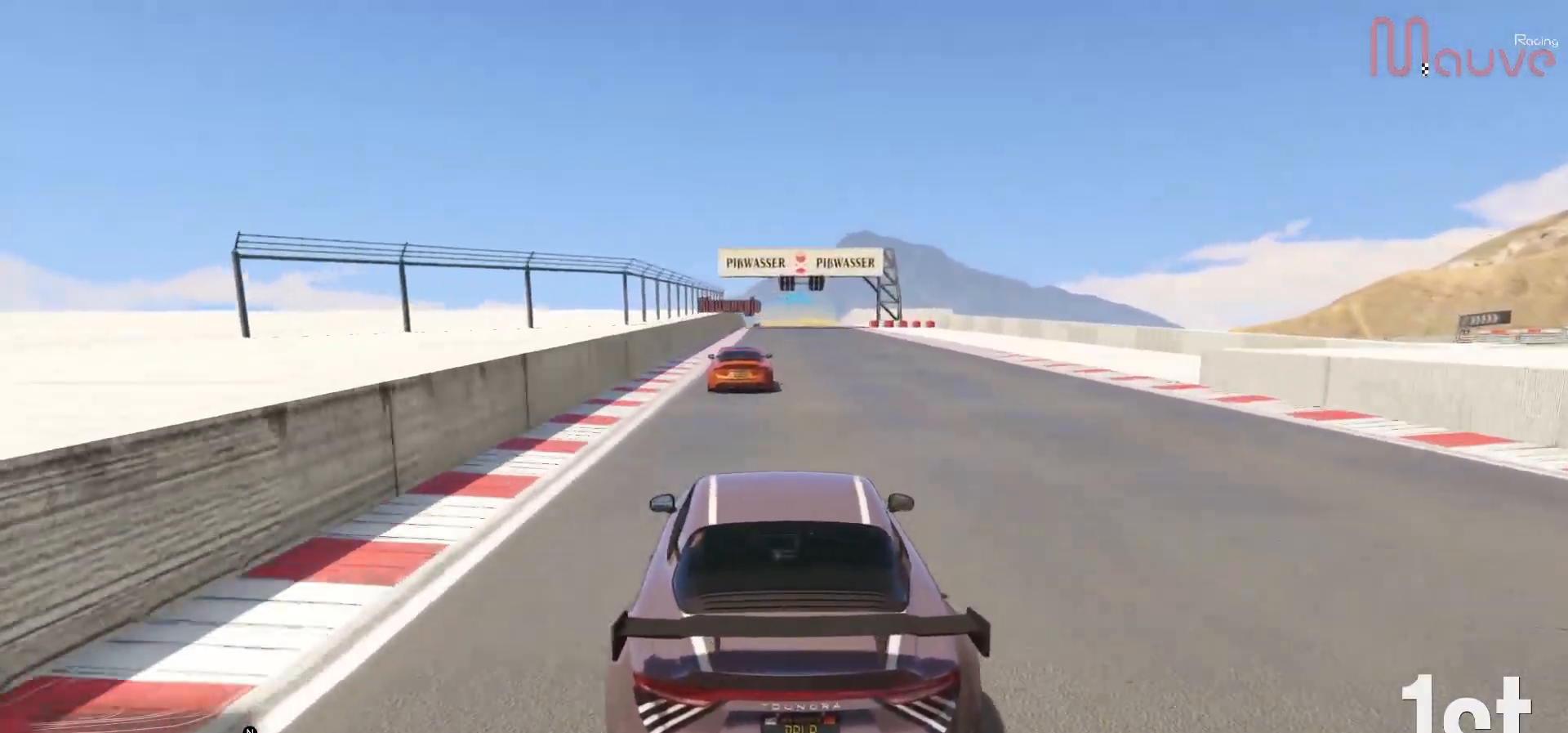
{"buttons": ["R2"], "left_stick": "center", "right_stick": "center", "events": []}
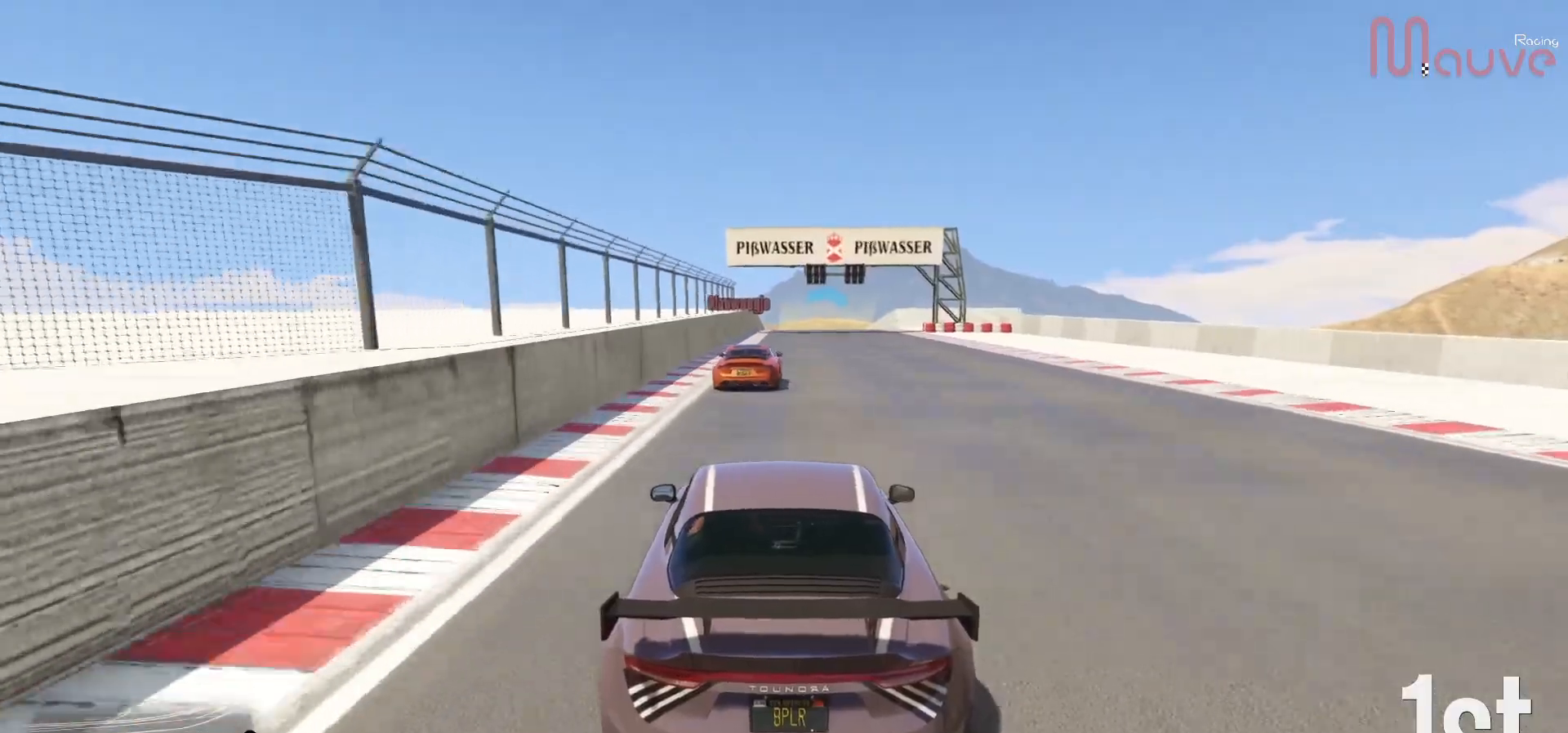
{"buttons": ["R2"], "left_stick": "center", "right_stick": "center", "events": []}
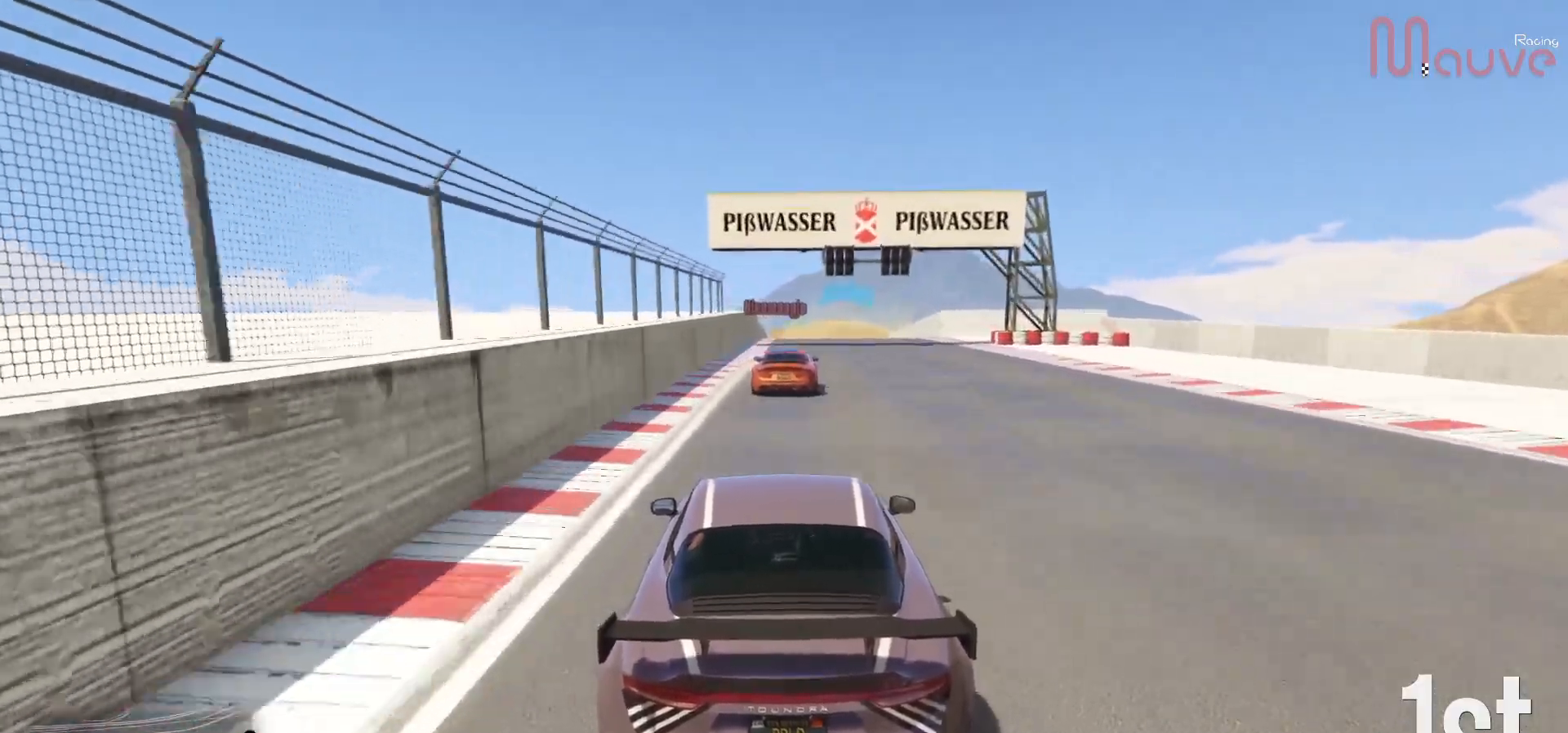
{"buttons": ["R2"], "left_stick": "center", "right_stick": "center", "events": []}